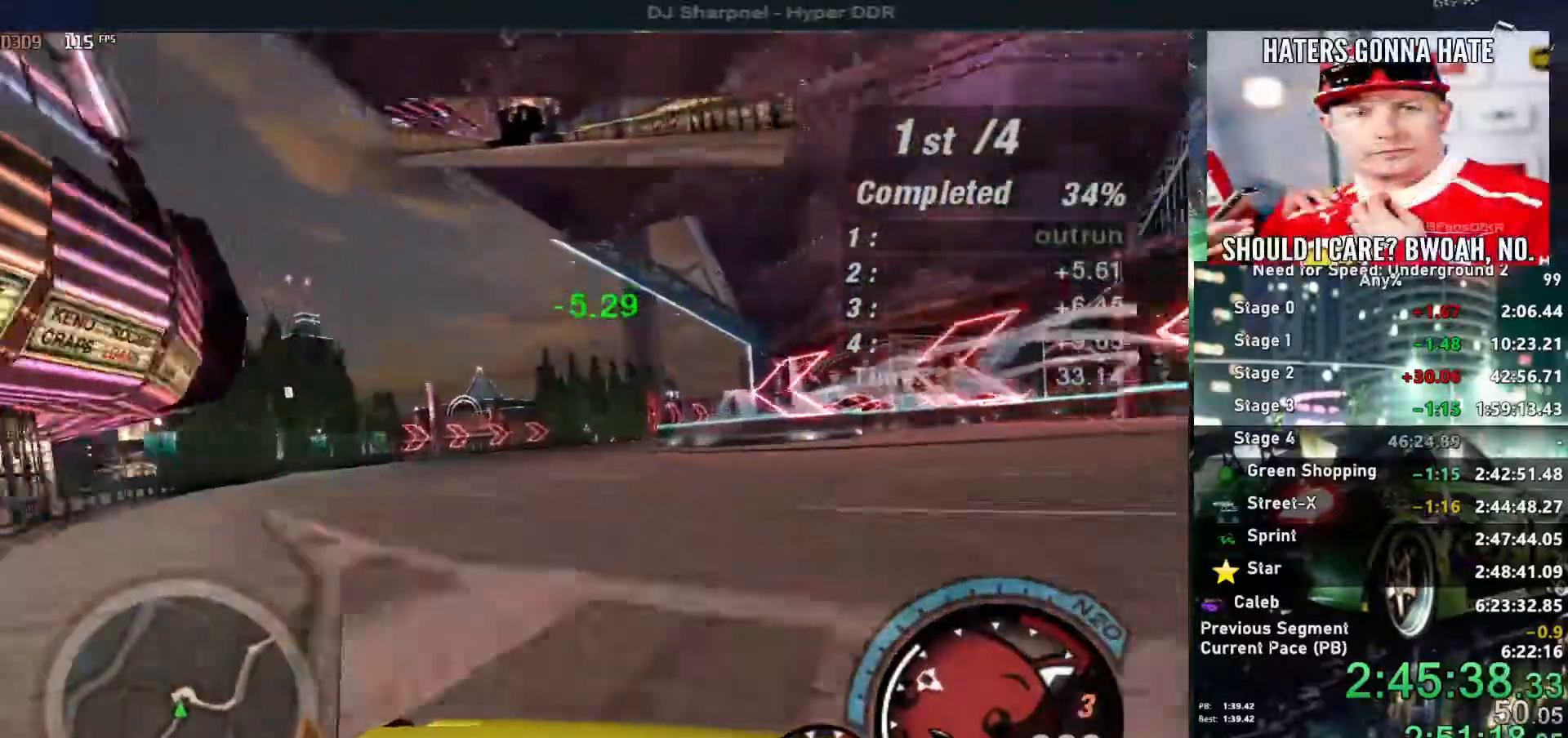
Gameplay with keyboard; each line is a JSON object with the keys held at the frame after it. "events" lists presses ("down") and releases ("up") of "alt", "ctrl", "down", "escape", "left", "r", "return", "right", "shift", "space", "super", "t", "tab", "u" and "up" between this image and that frame as [ms after this image, input, new state], when the widget could be followed in between. No other keys are recorded. Mouse input is not recorded.
{"keys": ["down", "right"], "events": [[67, "left", "up"], [84, "left", "down"], [234, "left", "up"], [367, "down", "down"], [467, "right", "down"]]}
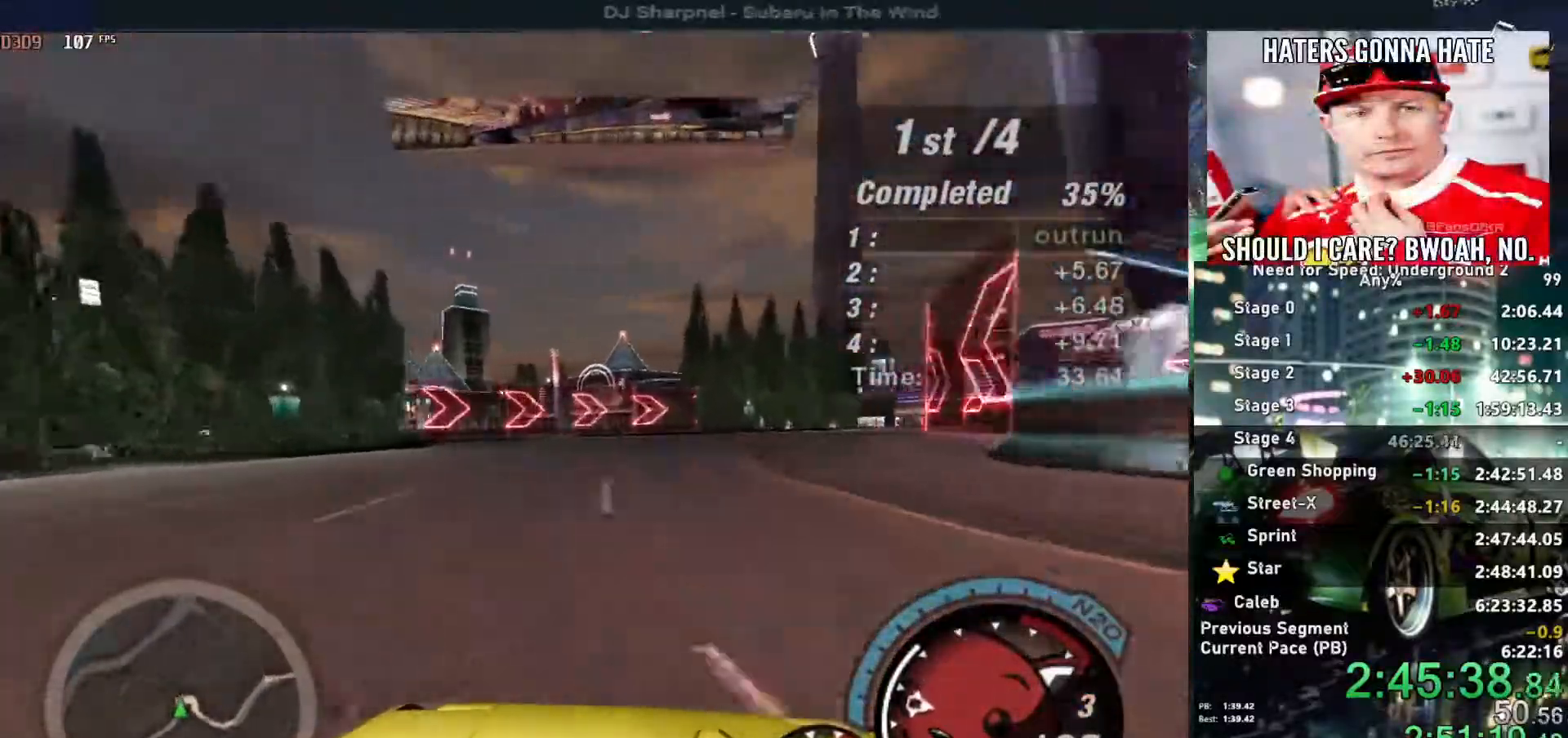
{"keys": ["down", "right"], "events": [[100, "right", "up"], [150, "right", "down"]]}
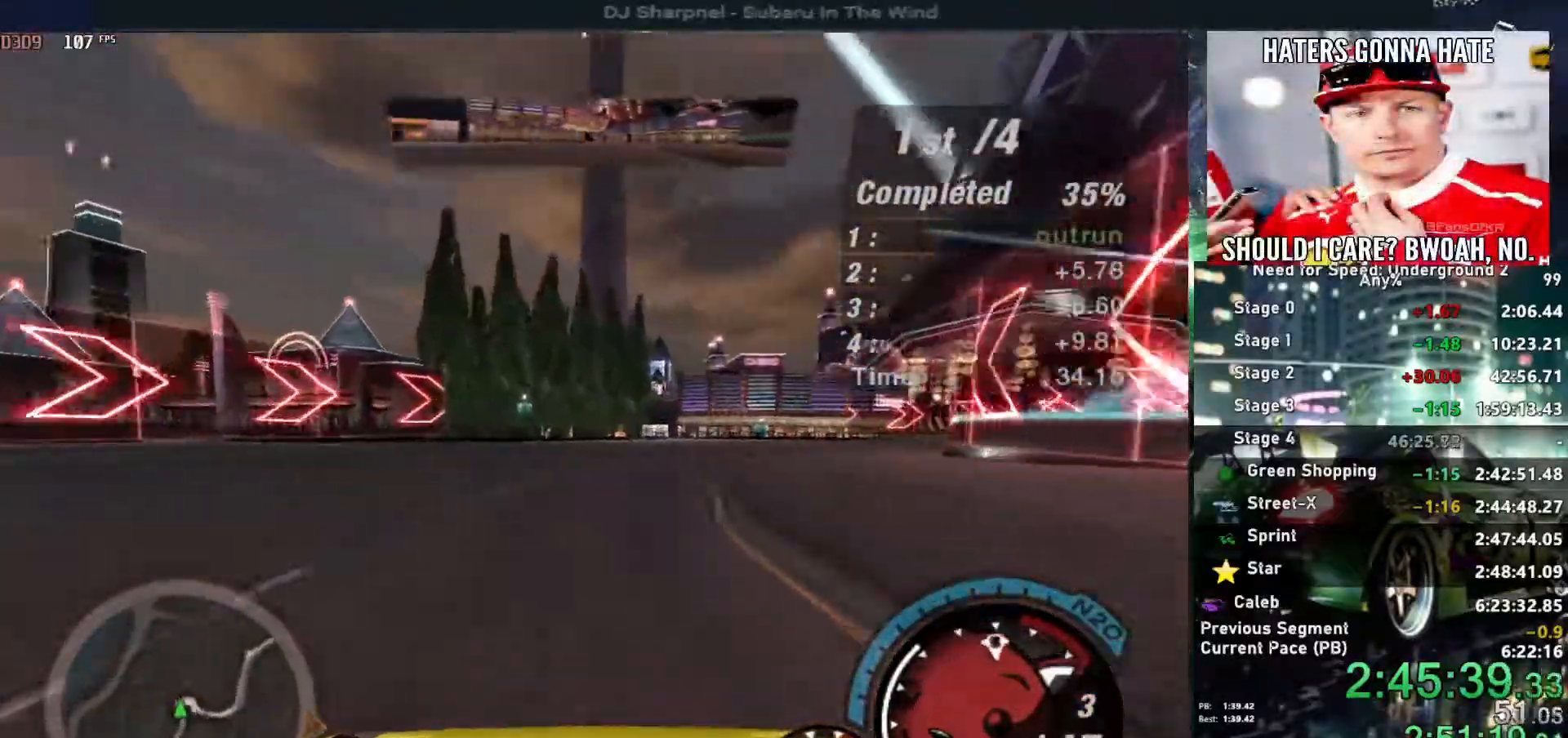
{"keys": ["right"], "events": [[84, "down", "up"]]}
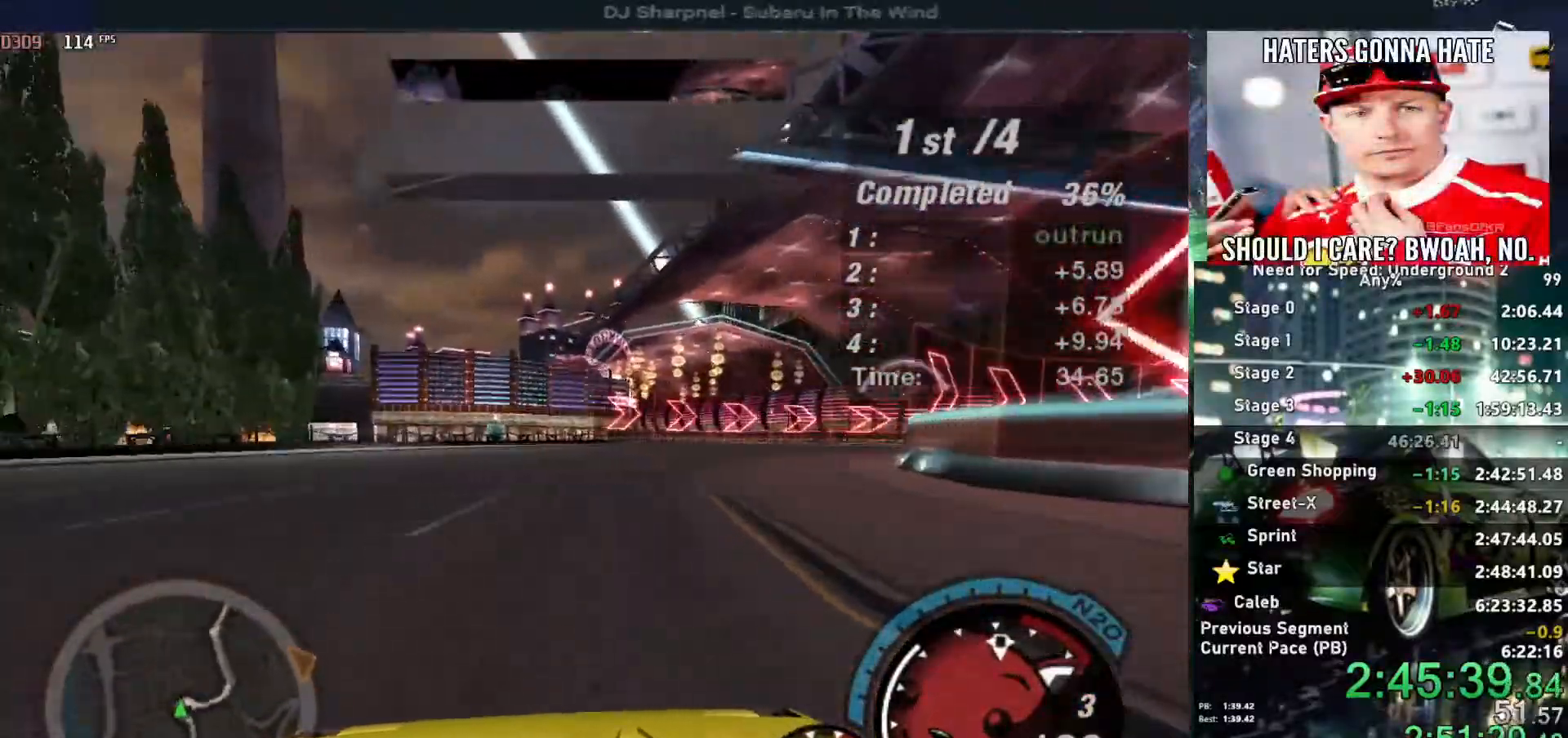
{"keys": ["right", "up"], "events": [[84, "ctrl", "down"], [184, "ctrl", "up"], [284, "up", "down"]]}
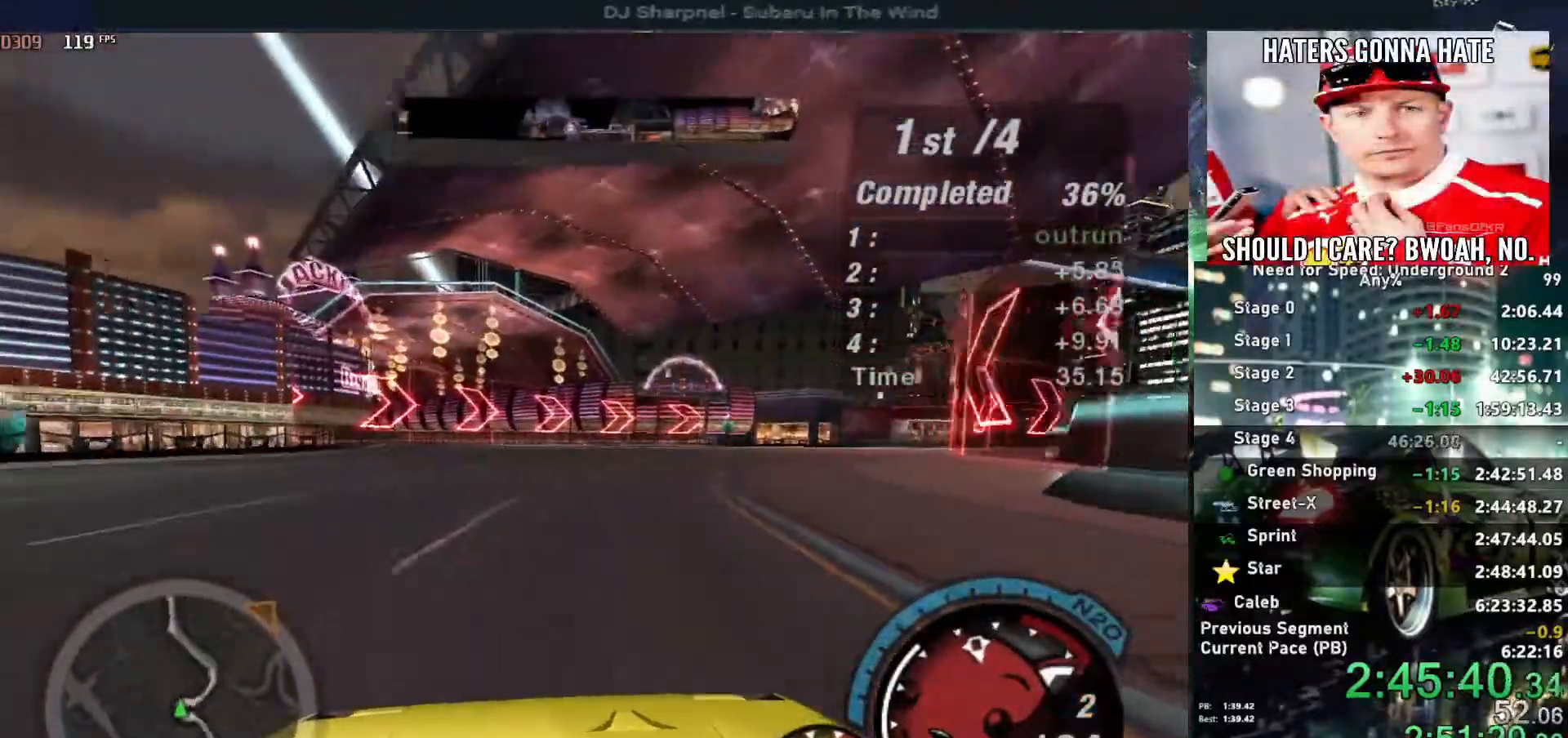
{"keys": ["up"], "events": [[434, "right", "up"]]}
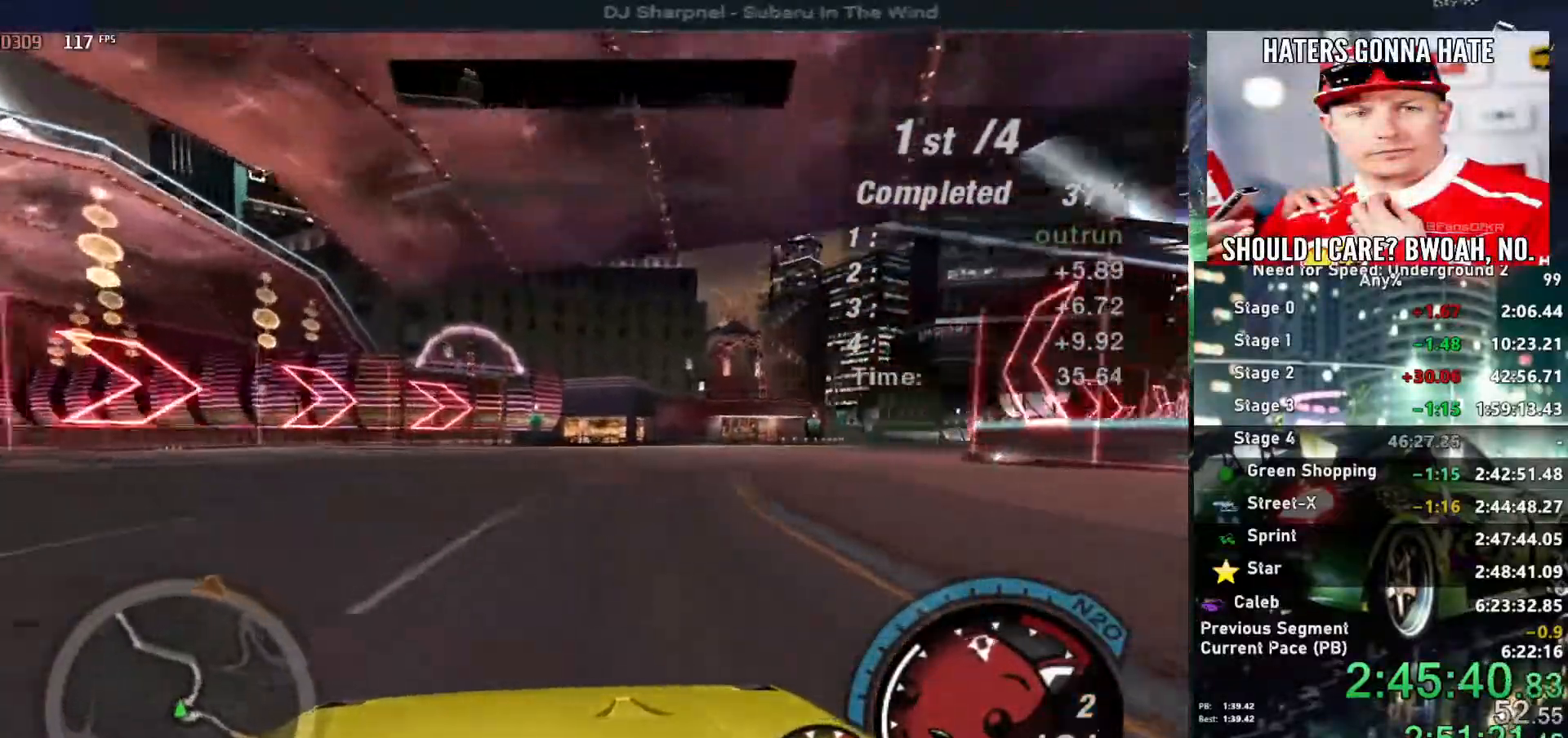
{"keys": ["up"], "events": [[34, "right", "down"], [267, "right", "up"], [317, "right", "down"], [450, "right", "up"]]}
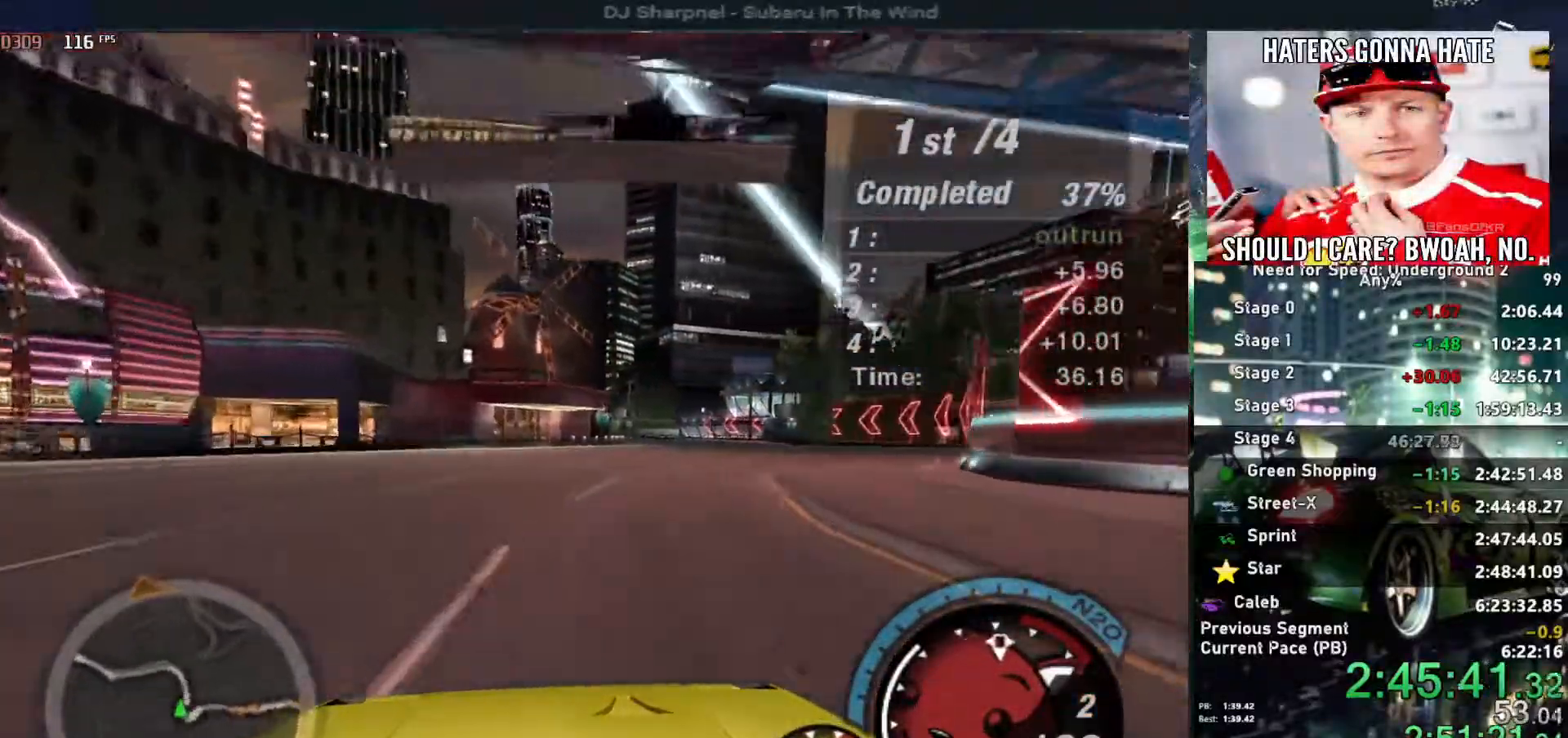
{"keys": ["alt", "right", "up"], "events": [[234, "alt", "down"], [467, "right", "down"]]}
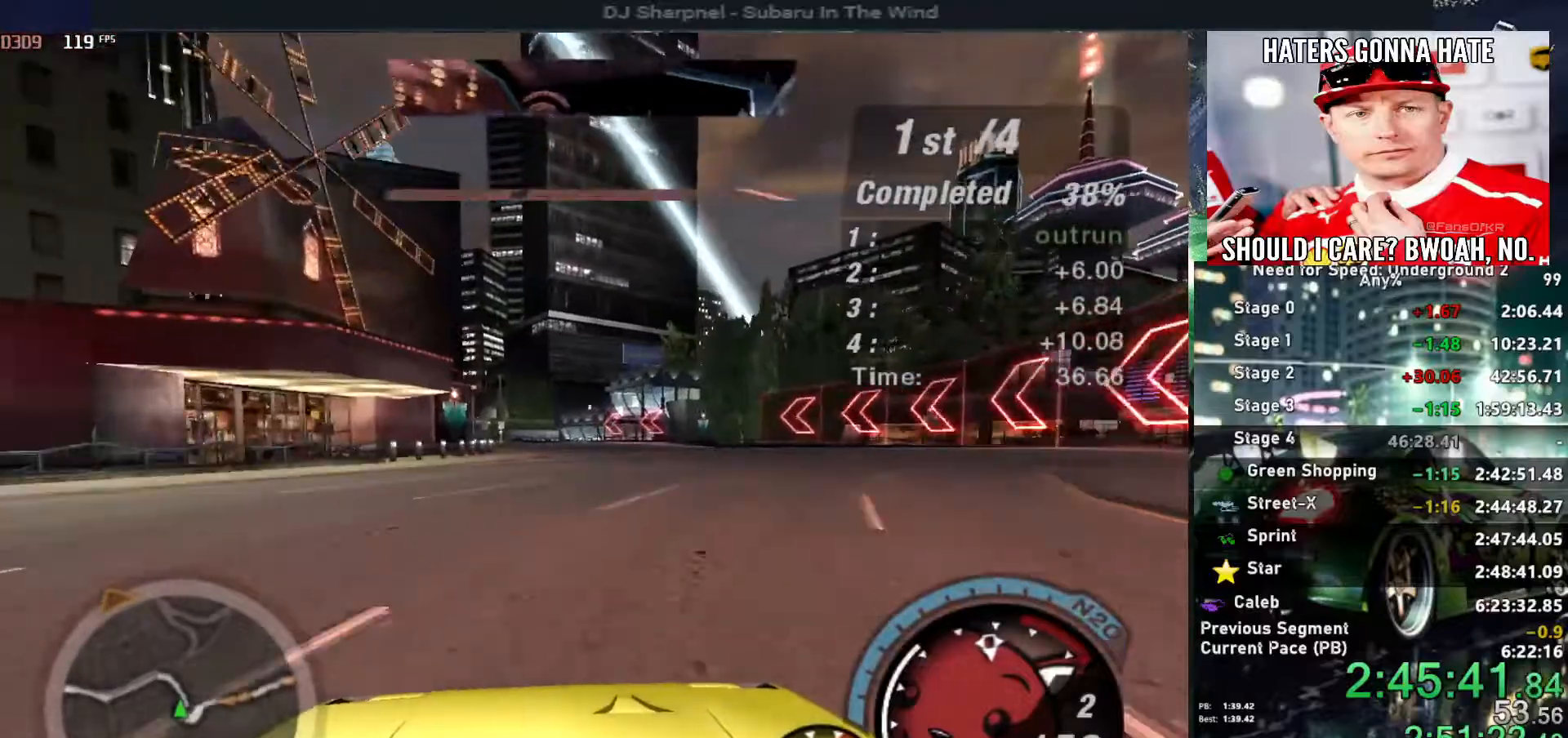
{"keys": ["alt", "left", "up"], "events": [[50, "right", "up"], [150, "right", "down"], [200, "right", "up"], [434, "left", "down"]]}
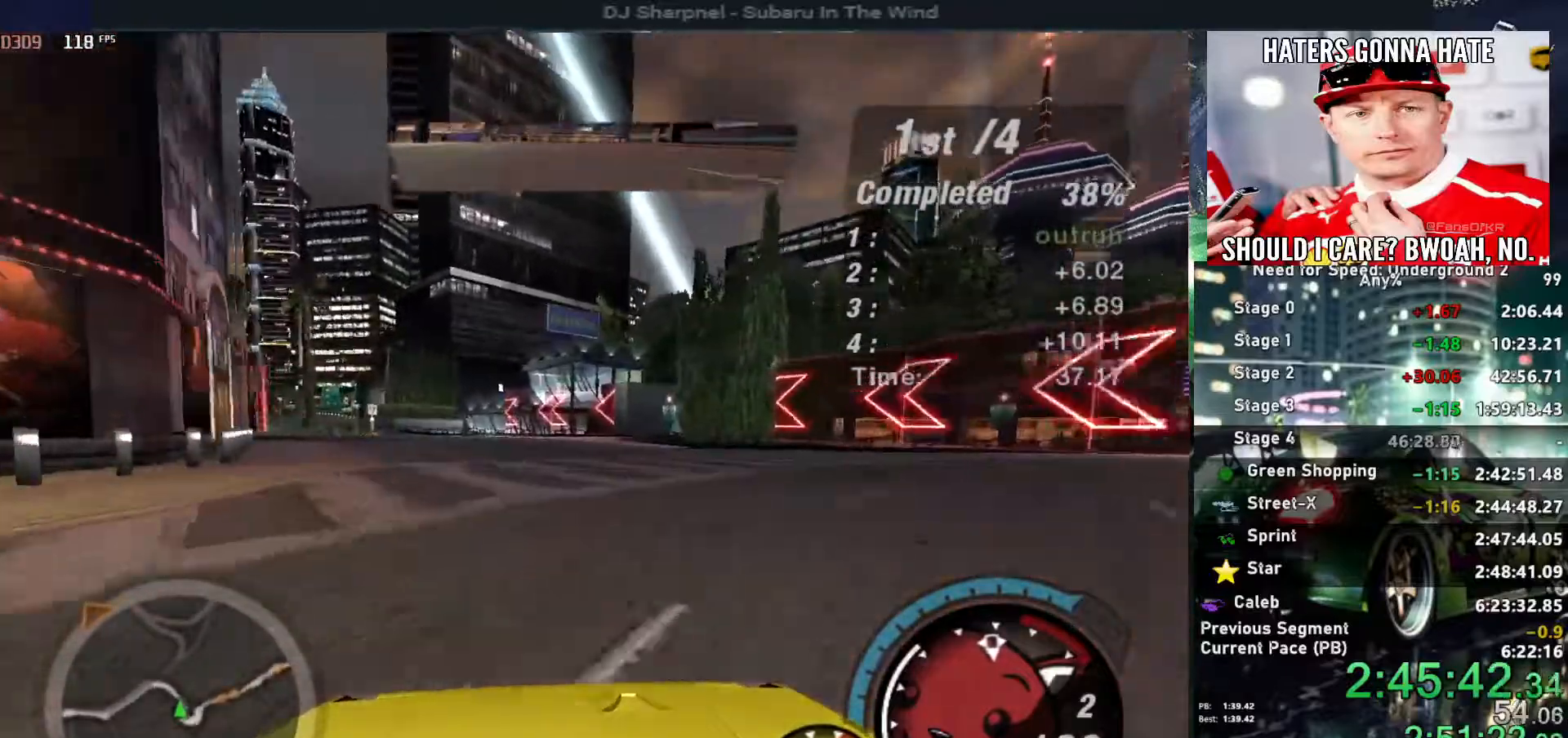
{"keys": ["alt", "up"], "events": [[117, "left", "up"]]}
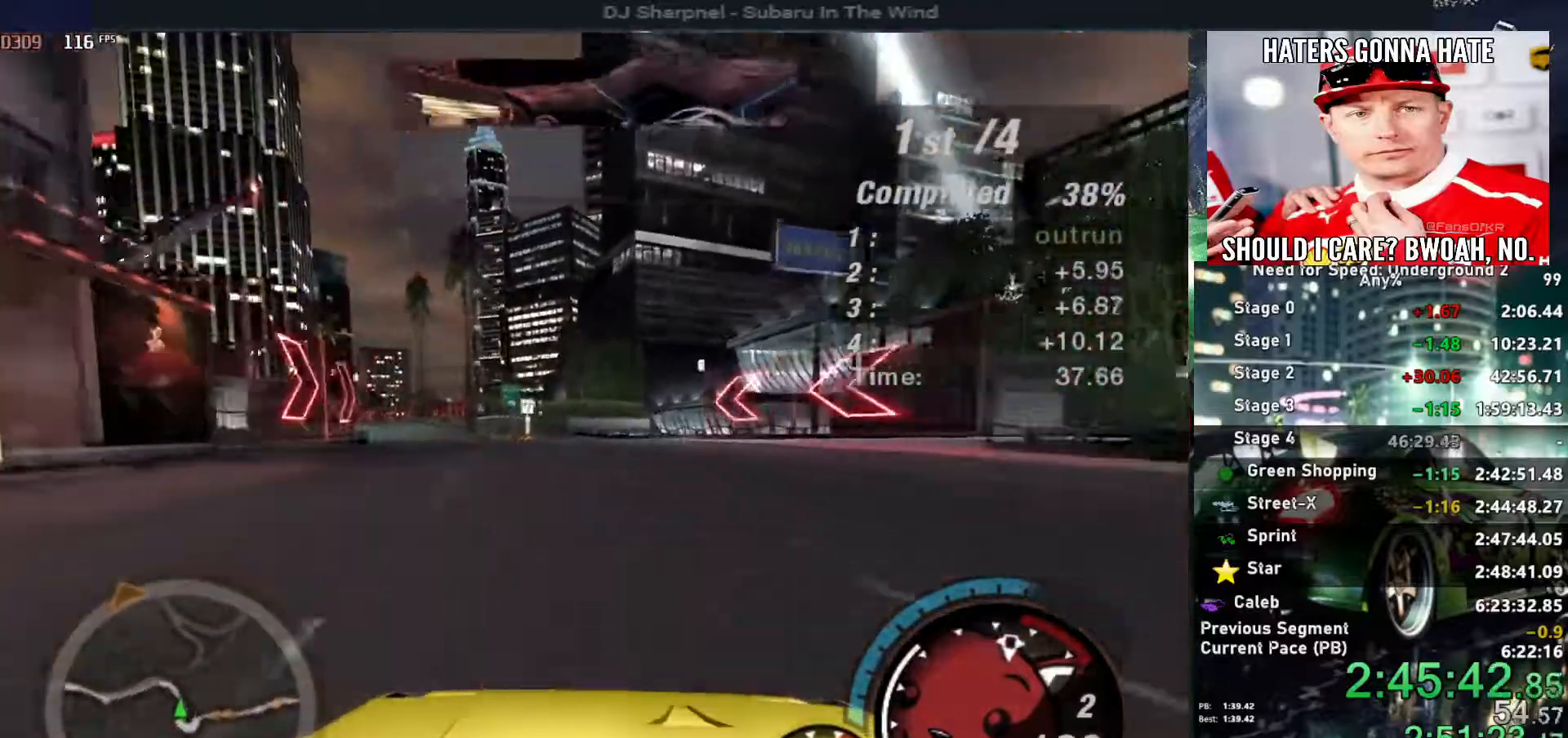
{"keys": ["alt", "left", "shift", "up"], "events": [[467, "left", "down"], [467, "shift", "down"]]}
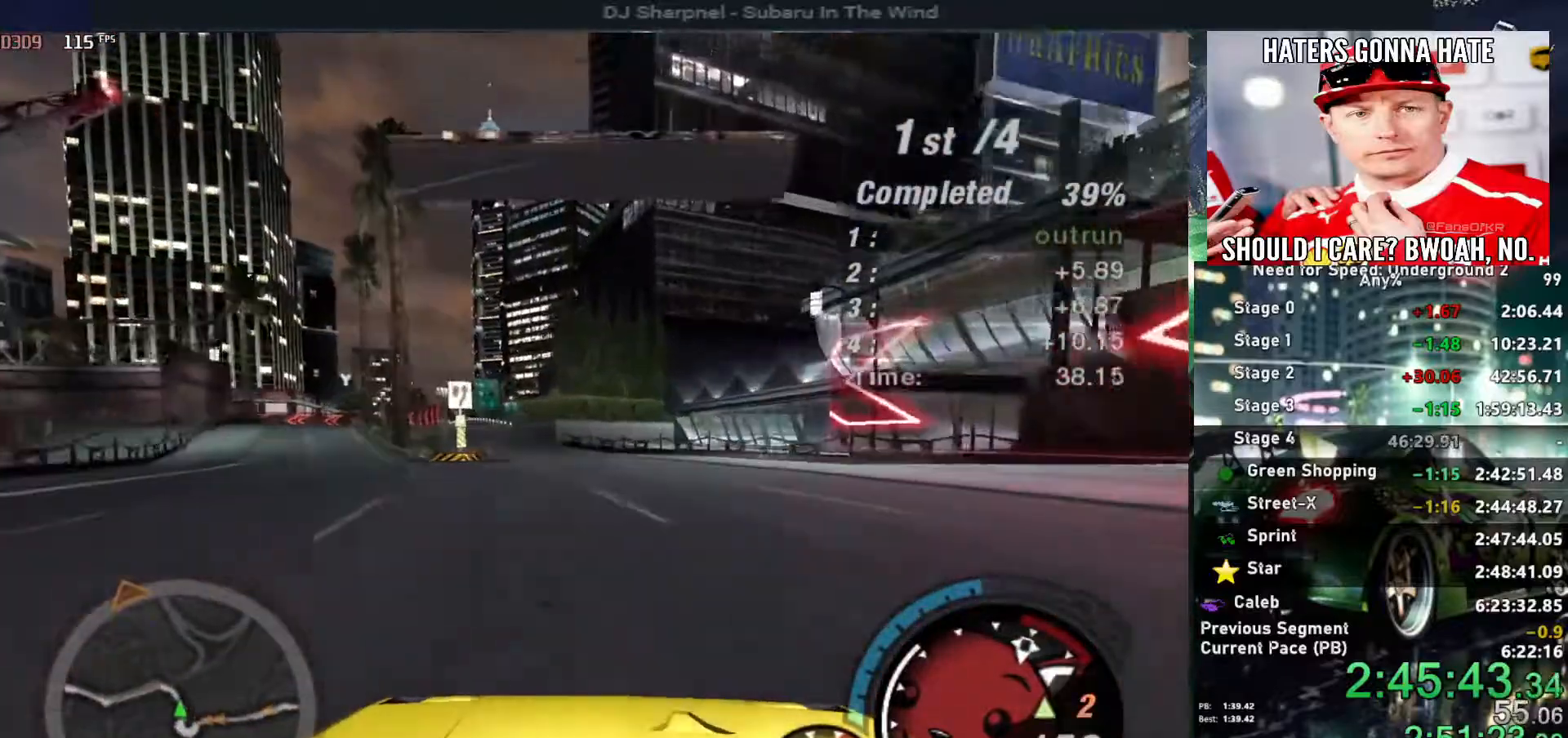
{"keys": ["left", "up"], "events": [[17, "alt", "up"], [117, "left", "up"], [117, "shift", "up"], [200, "left", "down"], [284, "left", "up"], [484, "left", "down"]]}
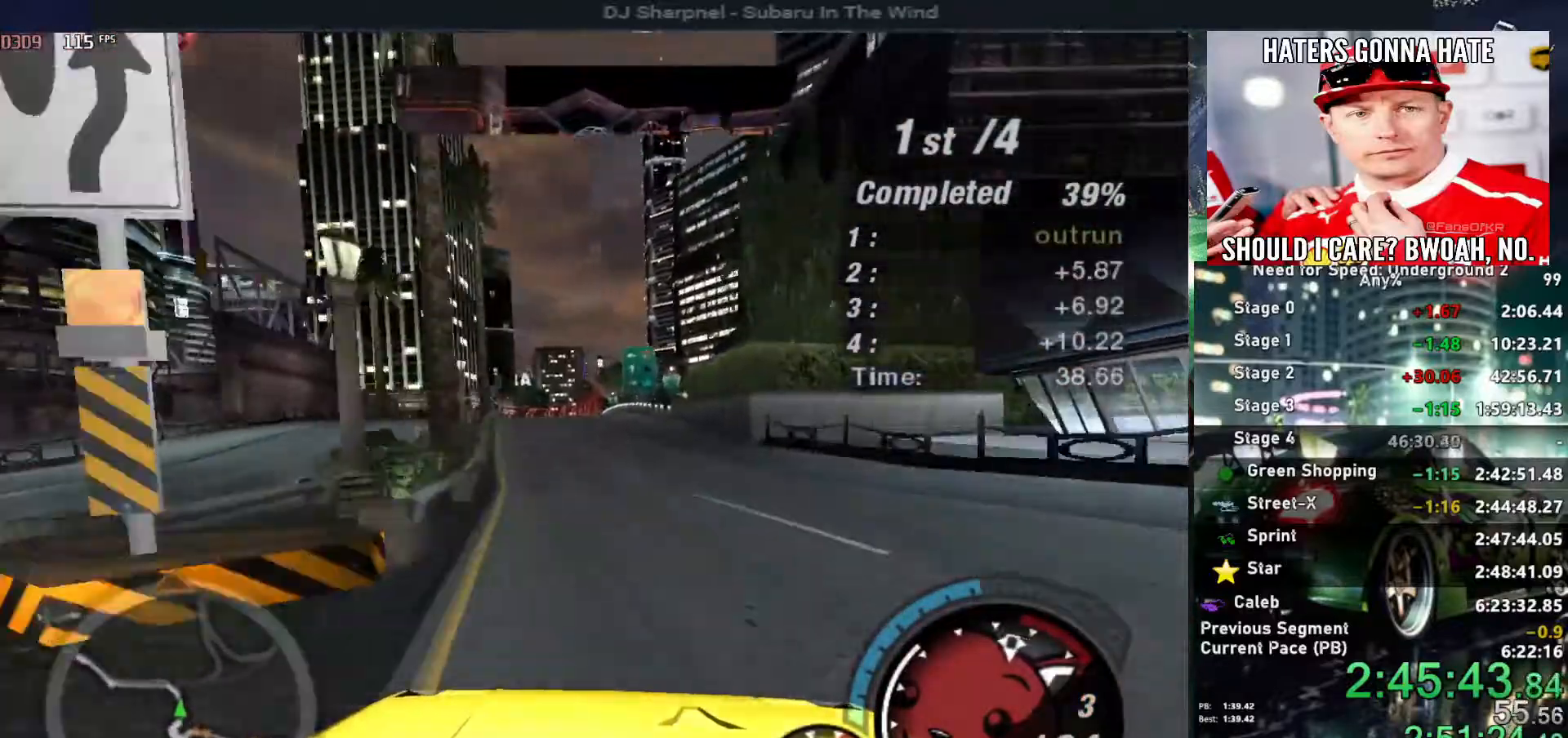
{"keys": ["up"], "events": [[67, "left", "up"]]}
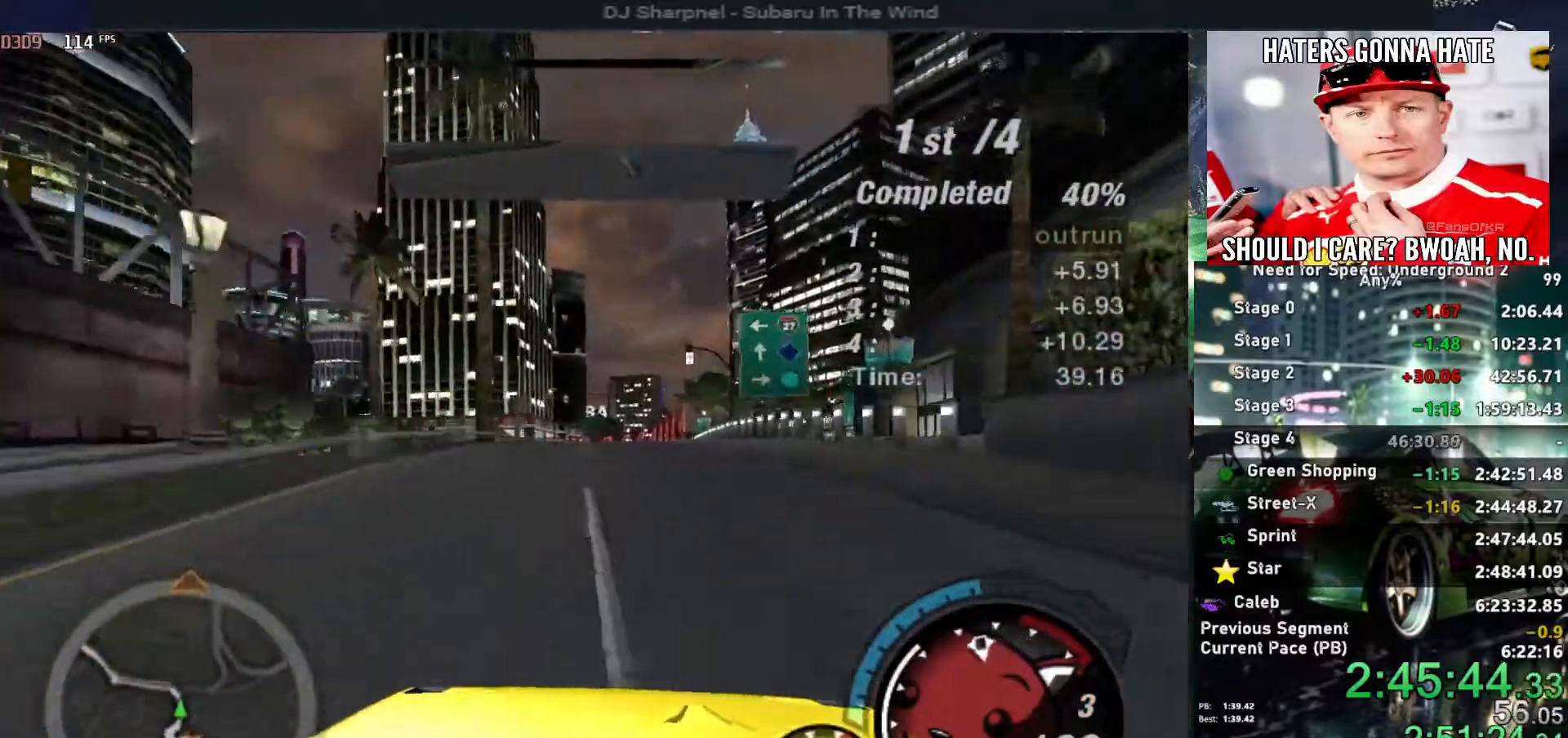
{"keys": ["up"], "events": [[134, "left", "down"], [184, "left", "up"]]}
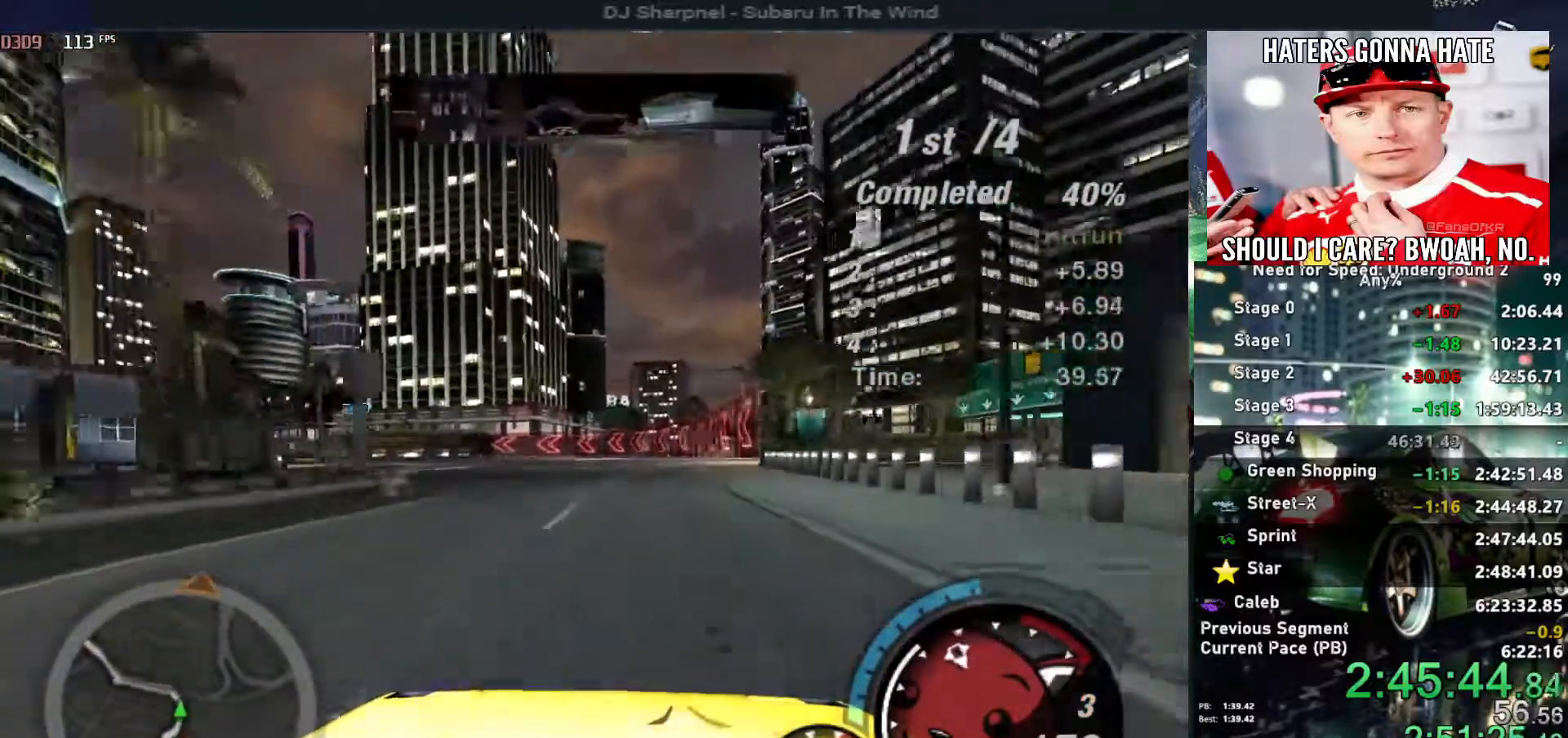
{"keys": ["left", "up"], "events": [[17, "left", "down"], [167, "left", "up"], [434, "left", "down"]]}
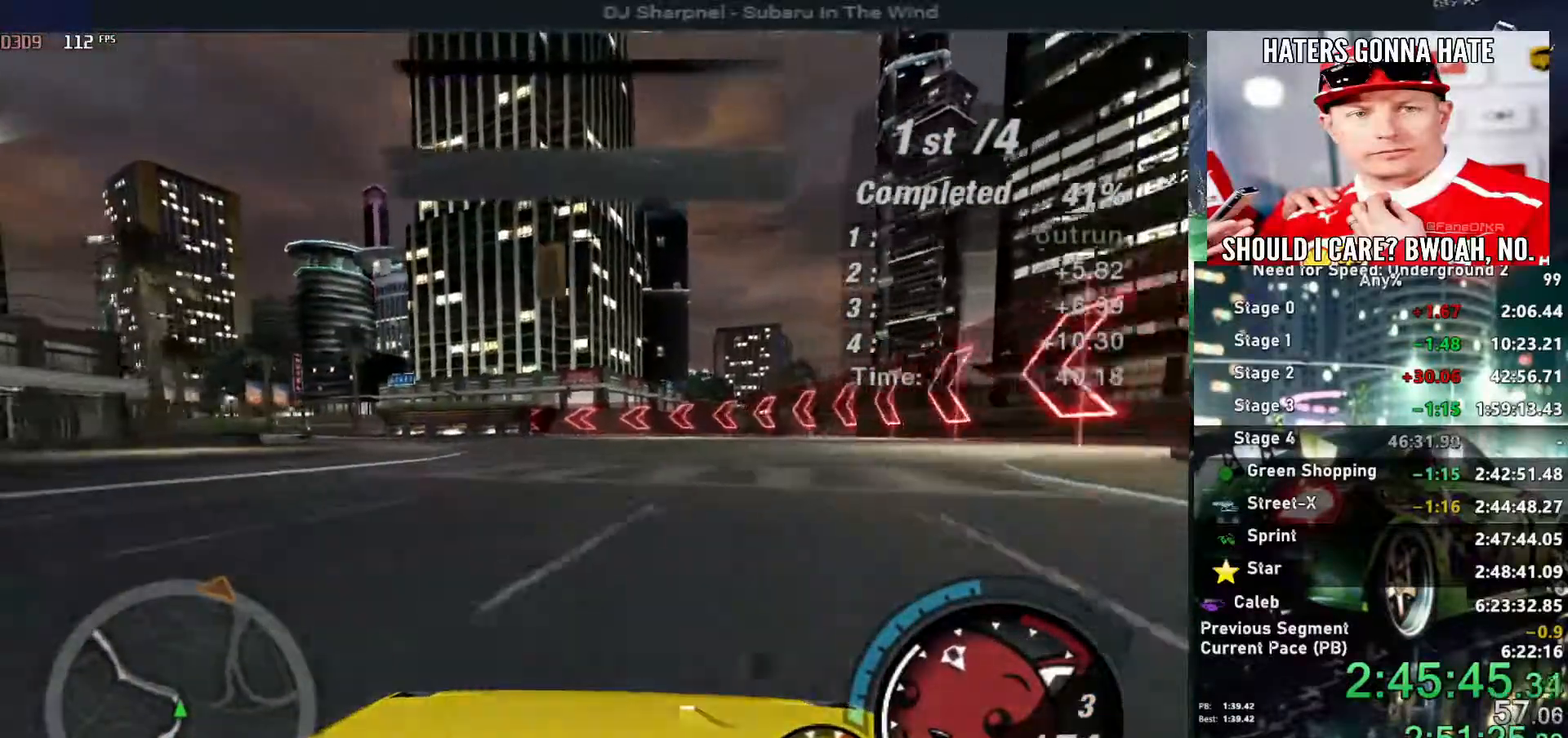
{"keys": ["alt", "up"], "events": [[34, "left", "up"], [267, "left", "down"], [400, "alt", "down"], [450, "left", "up"]]}
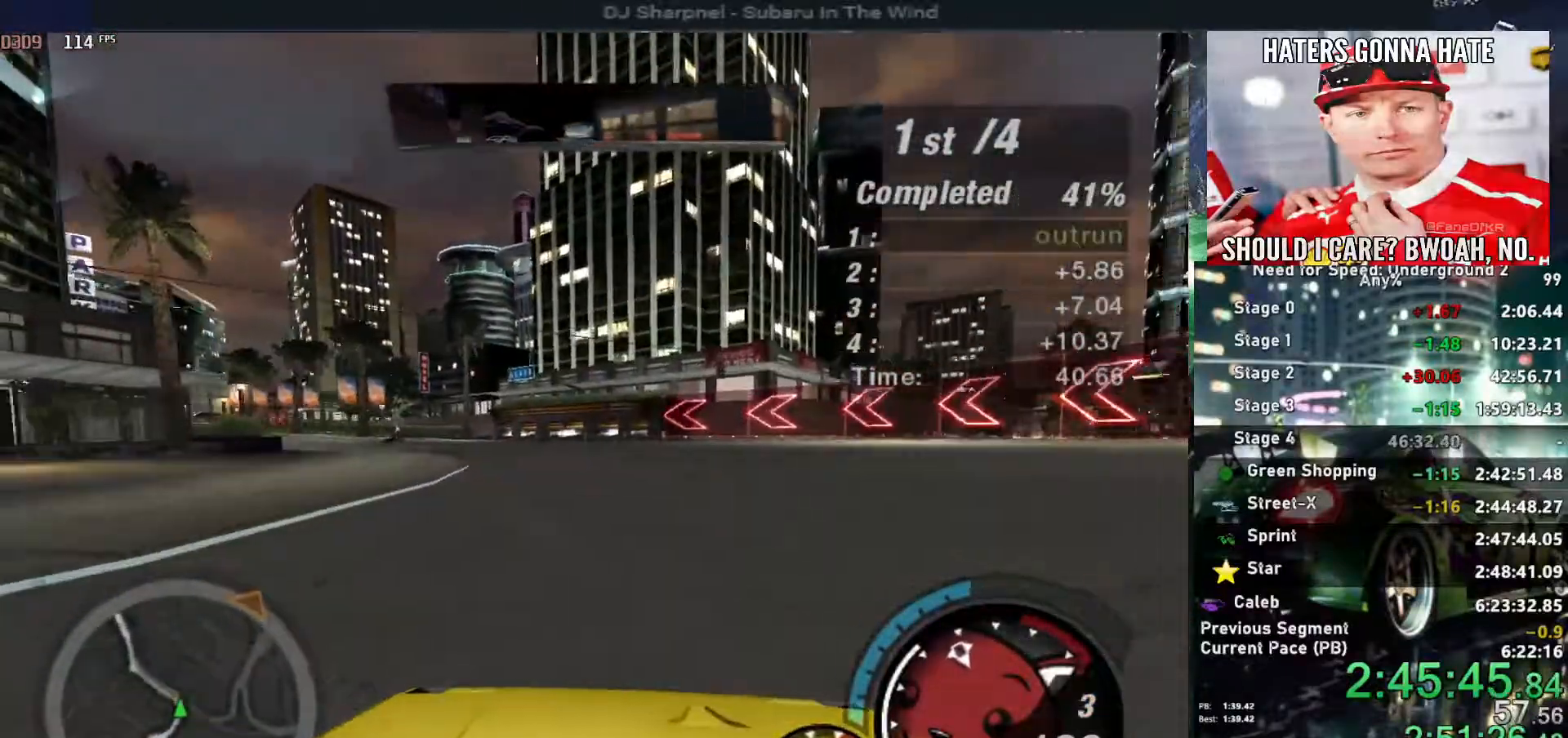
{"keys": ["alt", "up"], "events": [[84, "left", "down"], [234, "left", "up"], [284, "left", "down"], [417, "left", "up"]]}
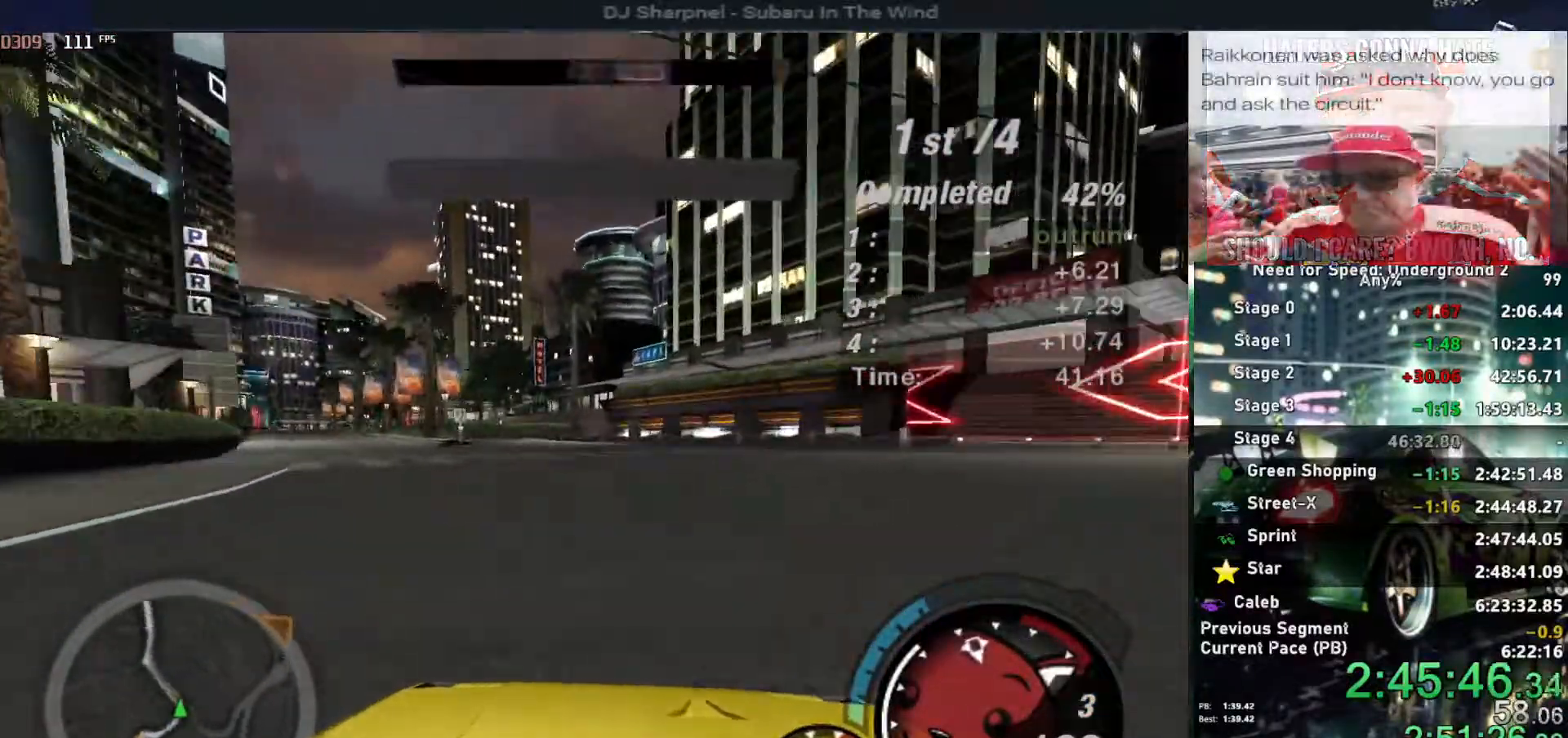
{"keys": ["alt", "up"], "events": [[50, "left", "down"], [250, "left", "up"], [300, "left", "down"], [484, "left", "up"]]}
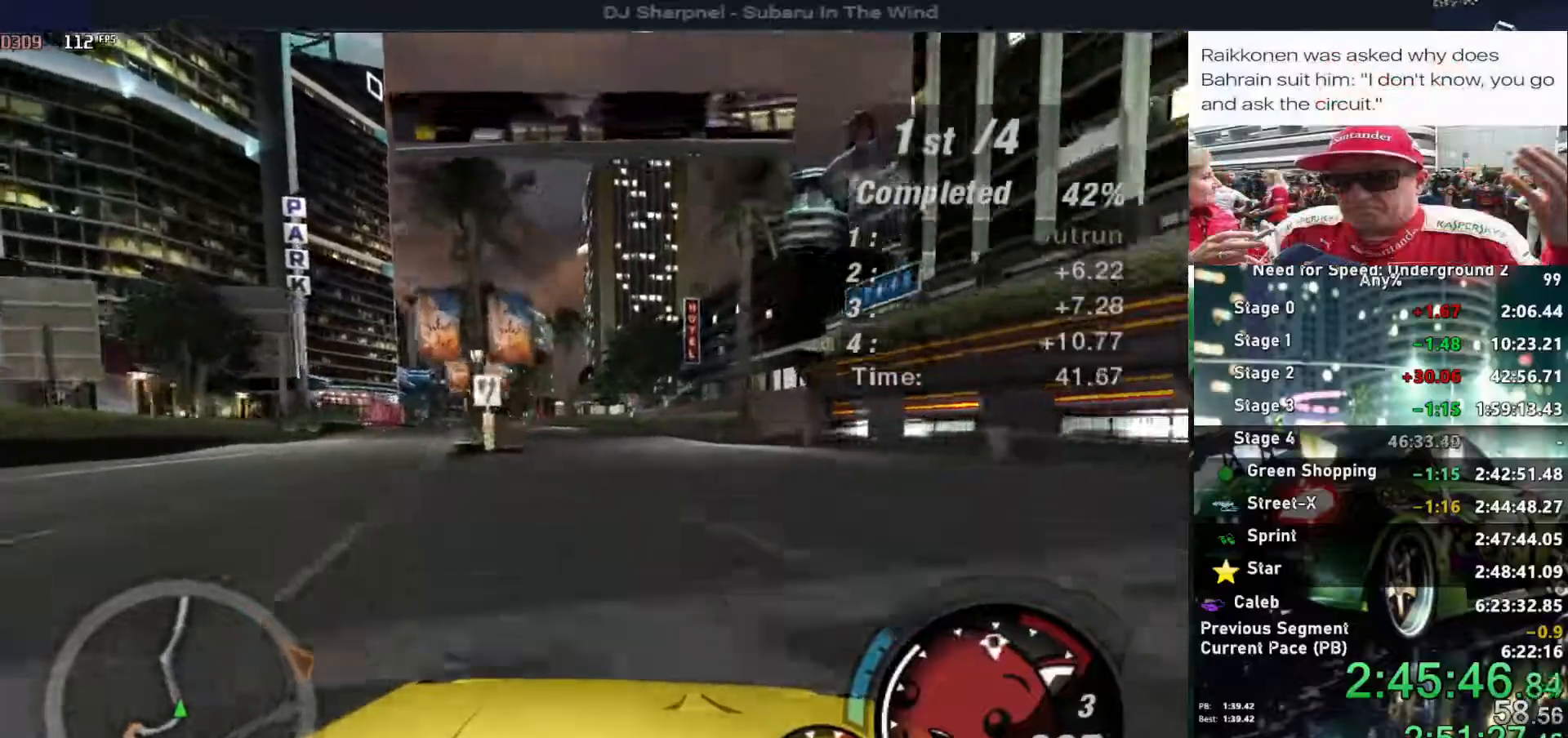
{"keys": ["alt", "up"], "events": [[117, "left", "down"], [217, "left", "up"]]}
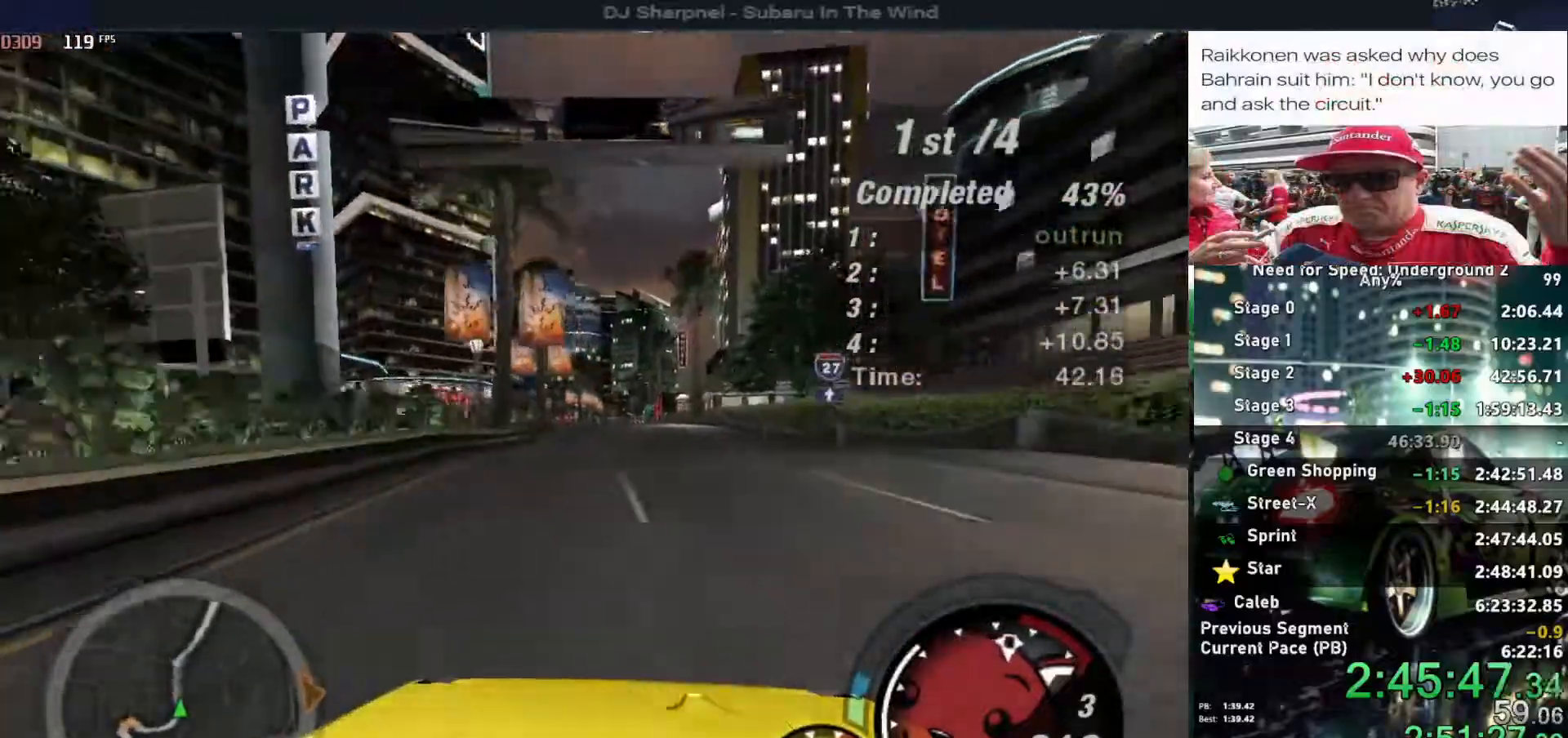
{"keys": ["alt", "up"], "events": []}
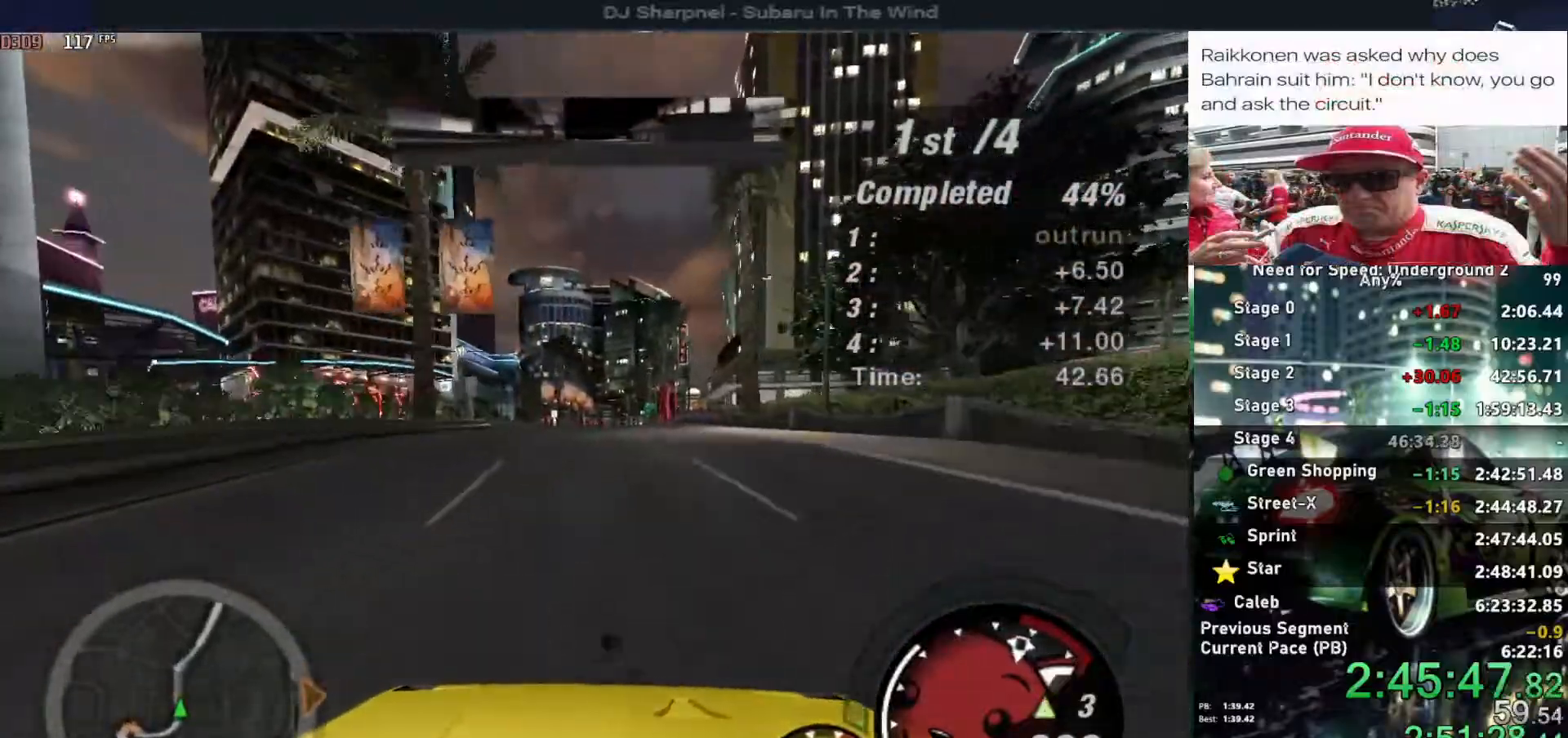
{"keys": ["up"], "events": [[300, "alt", "up"]]}
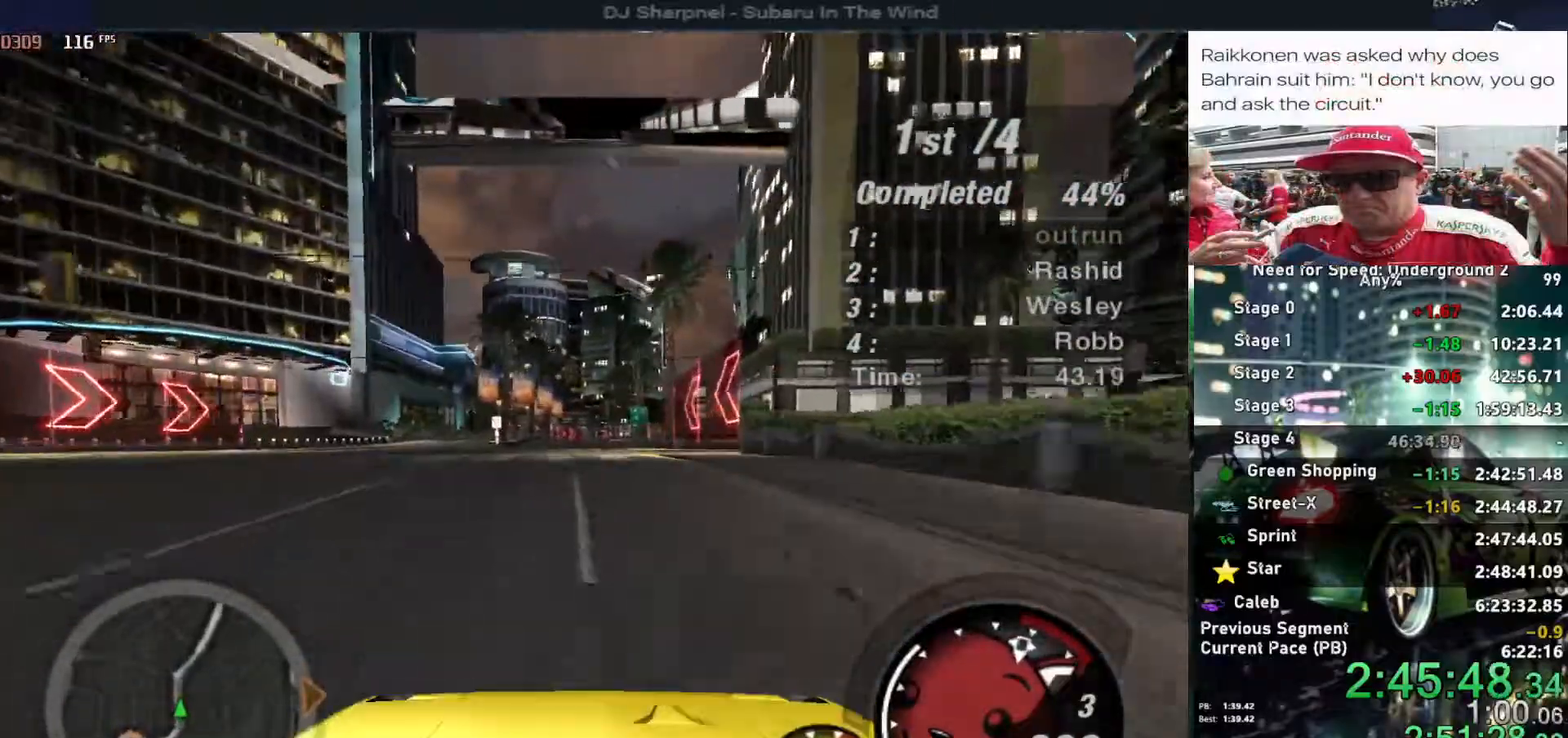
{"keys": ["up"], "events": []}
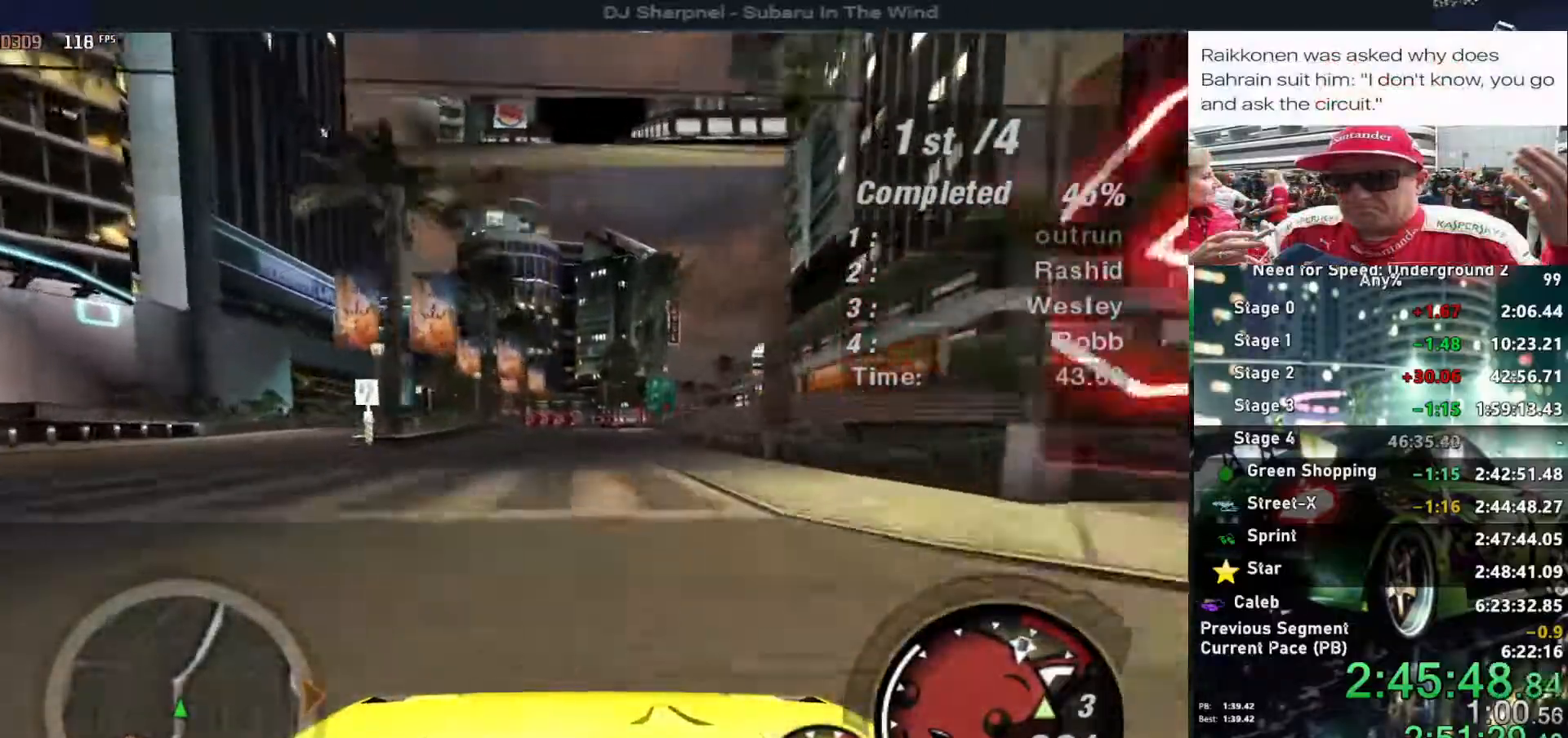
{"keys": ["up"], "events": []}
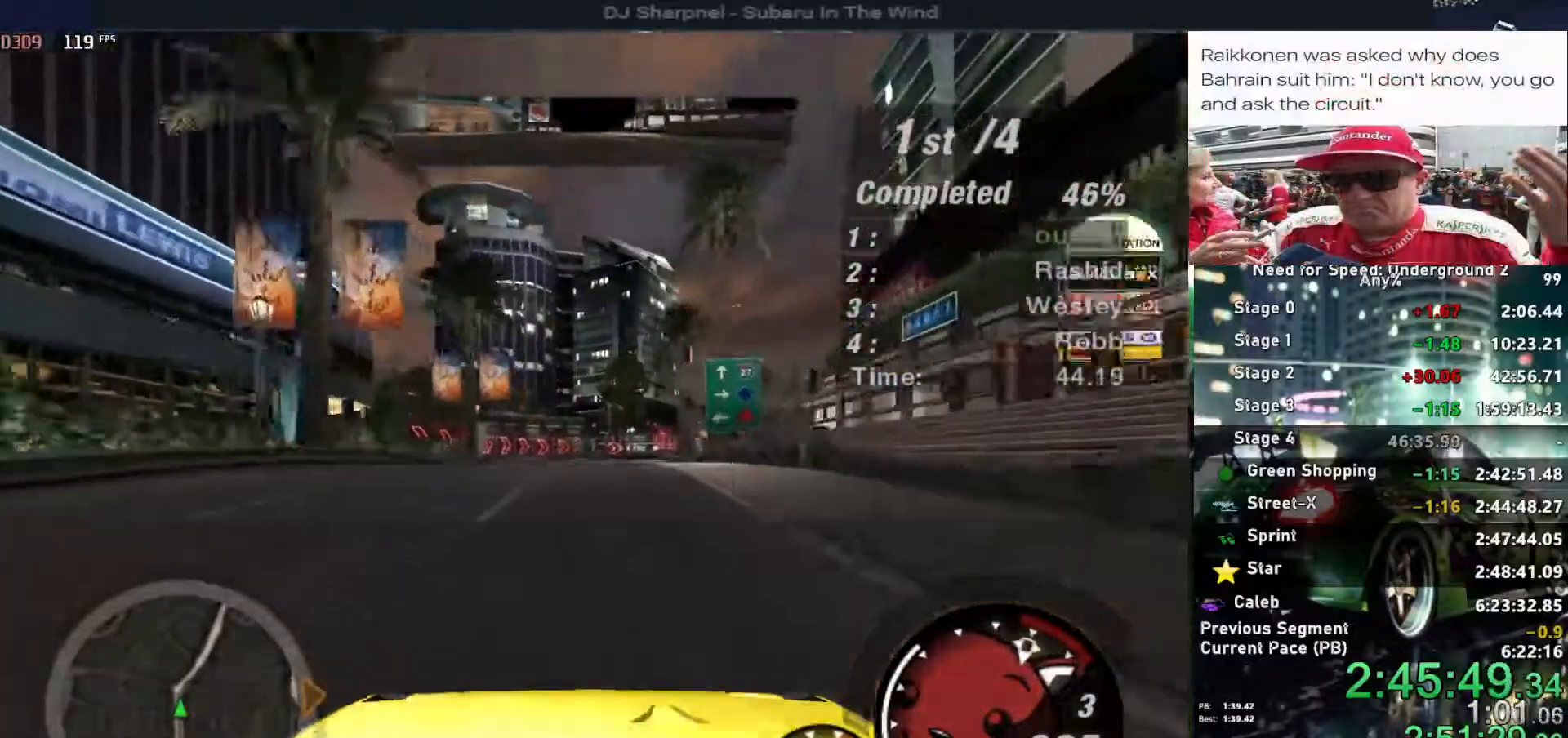
{"keys": ["up"], "events": []}
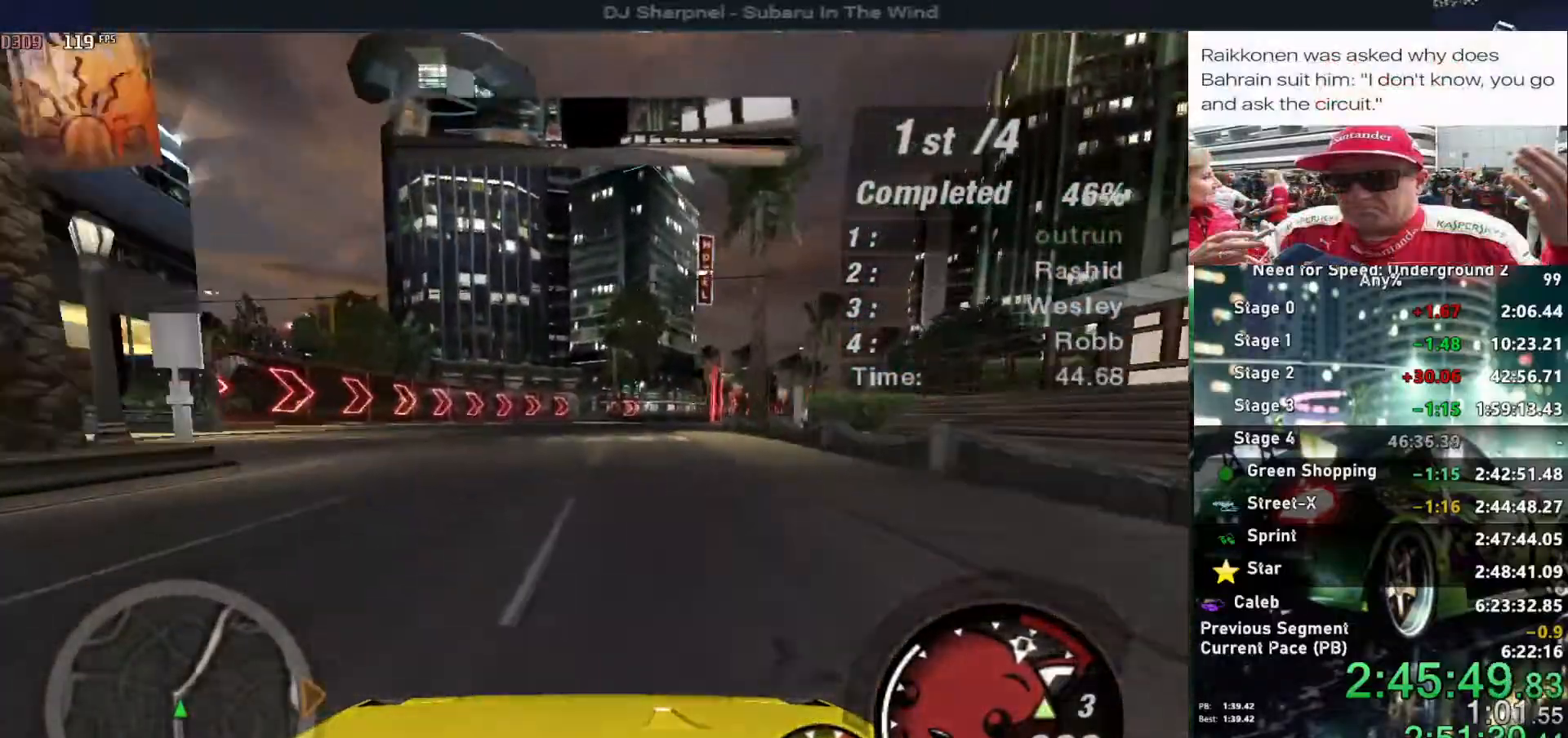
{"keys": ["right", "up"], "events": [[67, "right", "down"], [217, "right", "up"], [450, "right", "down"]]}
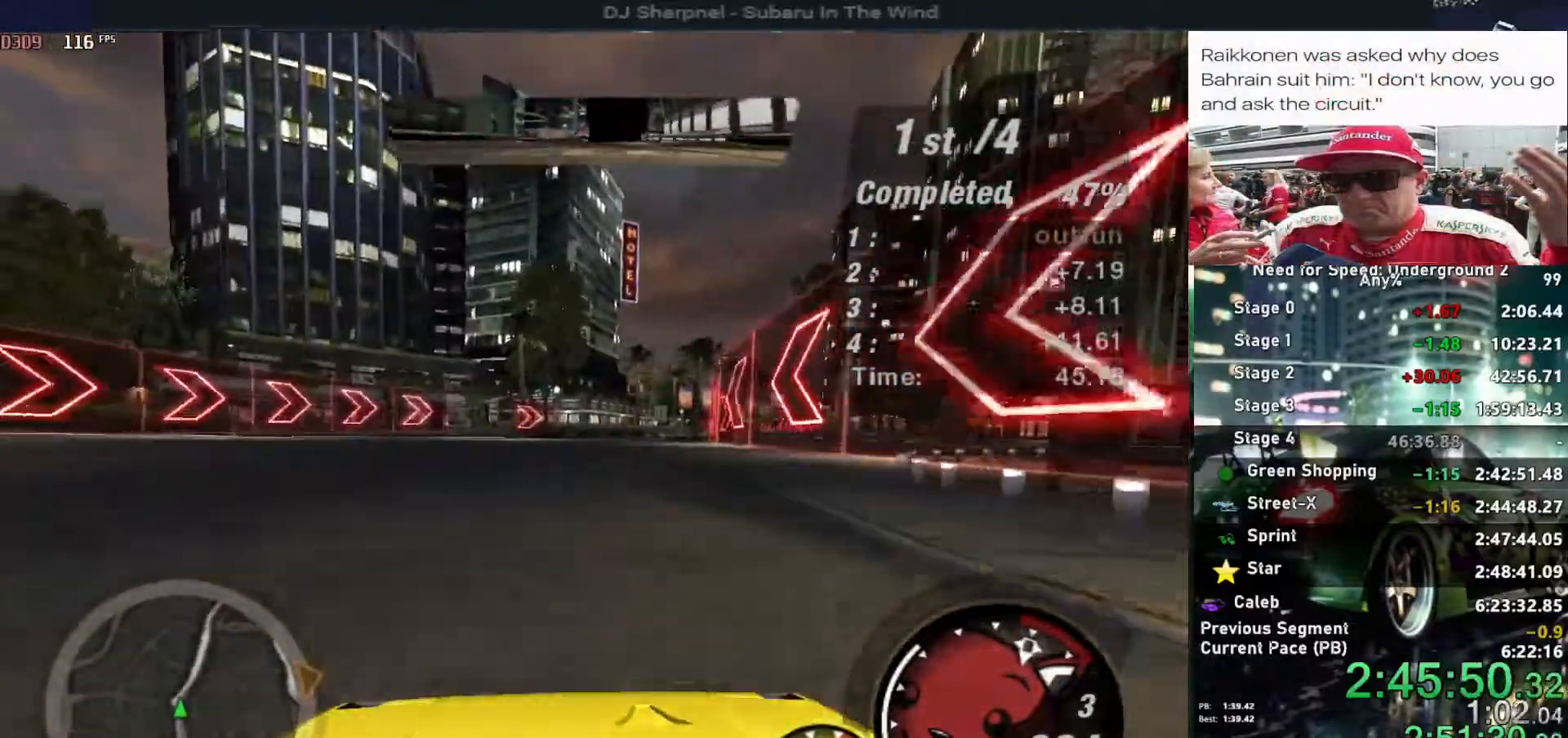
{"keys": ["right", "up"], "events": [[84, "right", "up"], [134, "shift", "down"], [234, "shift", "up"], [284, "right", "down"]]}
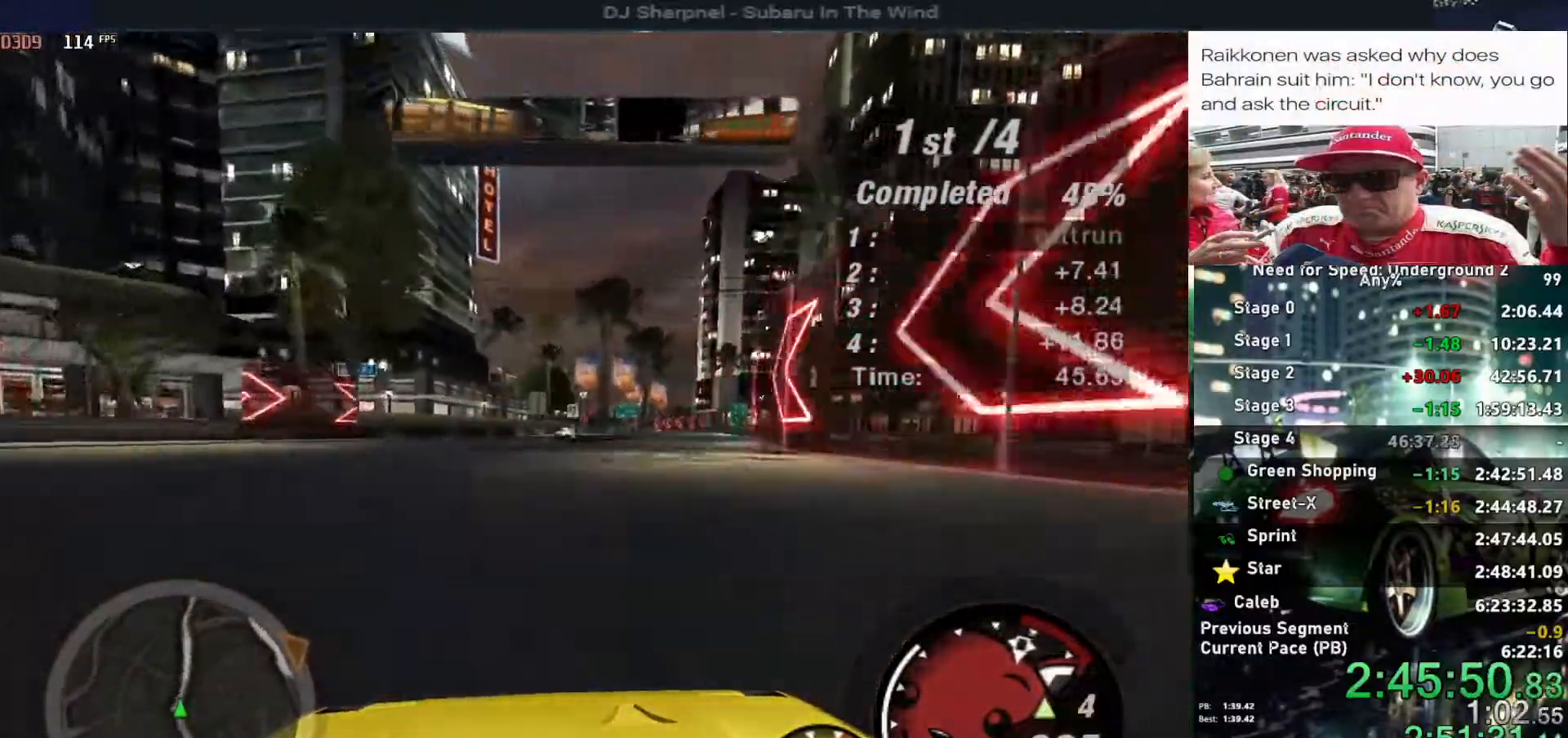
{"keys": ["up"], "events": [[17, "right", "up"], [167, "right", "down"], [300, "right", "up"]]}
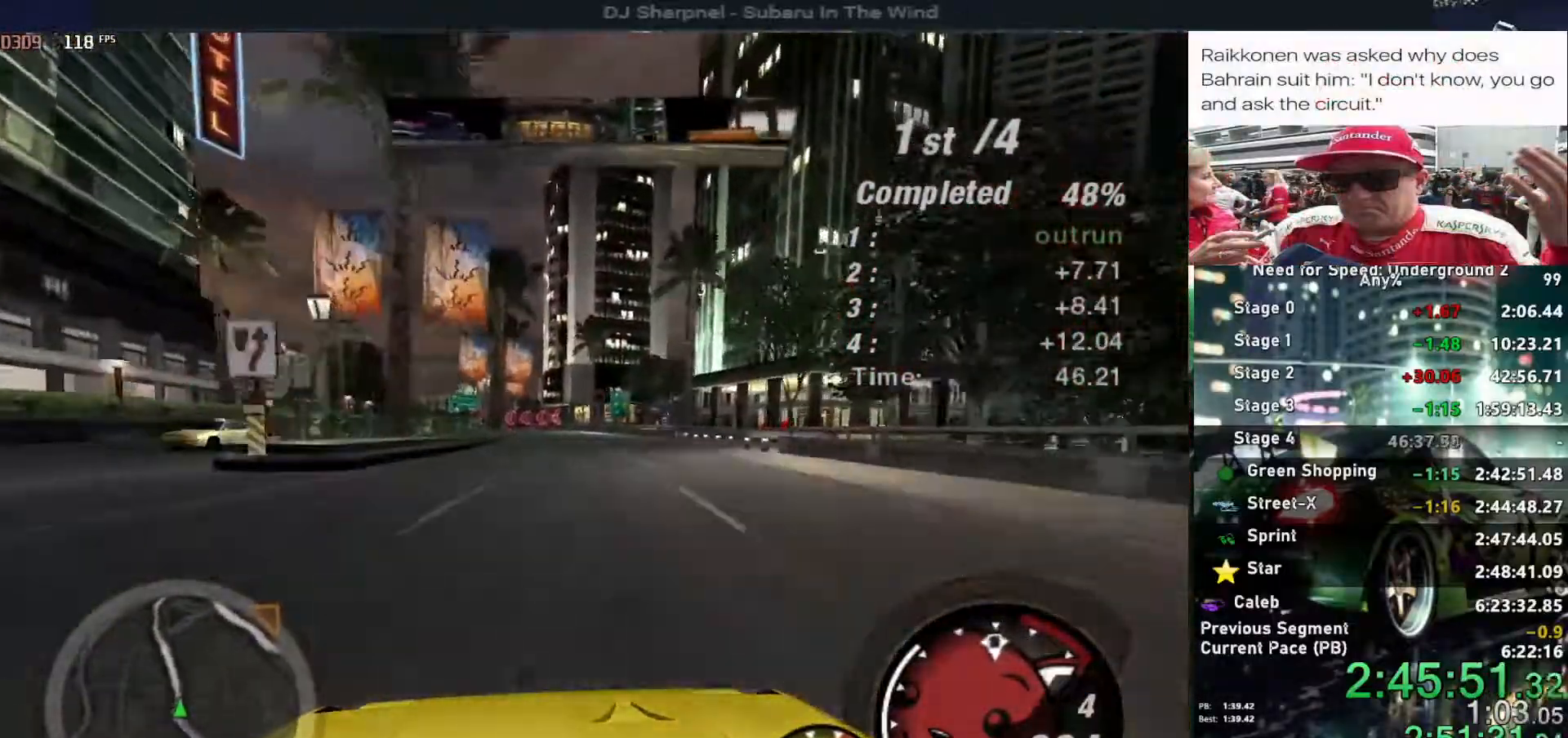
{"keys": ["up"], "events": [[217, "left", "down"], [300, "left", "up"]]}
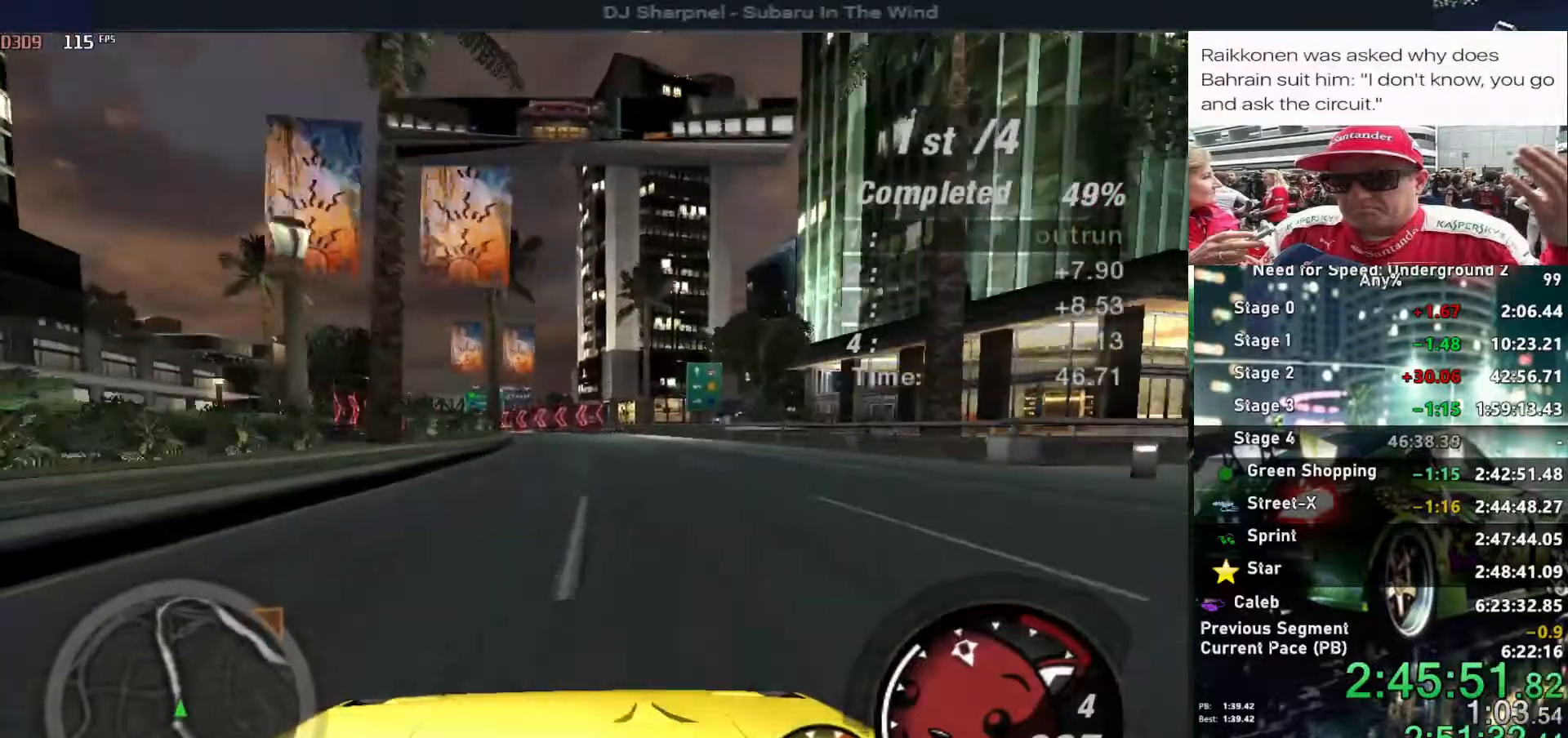
{"keys": ["up"], "events": [[284, "left", "down"], [367, "left", "up"]]}
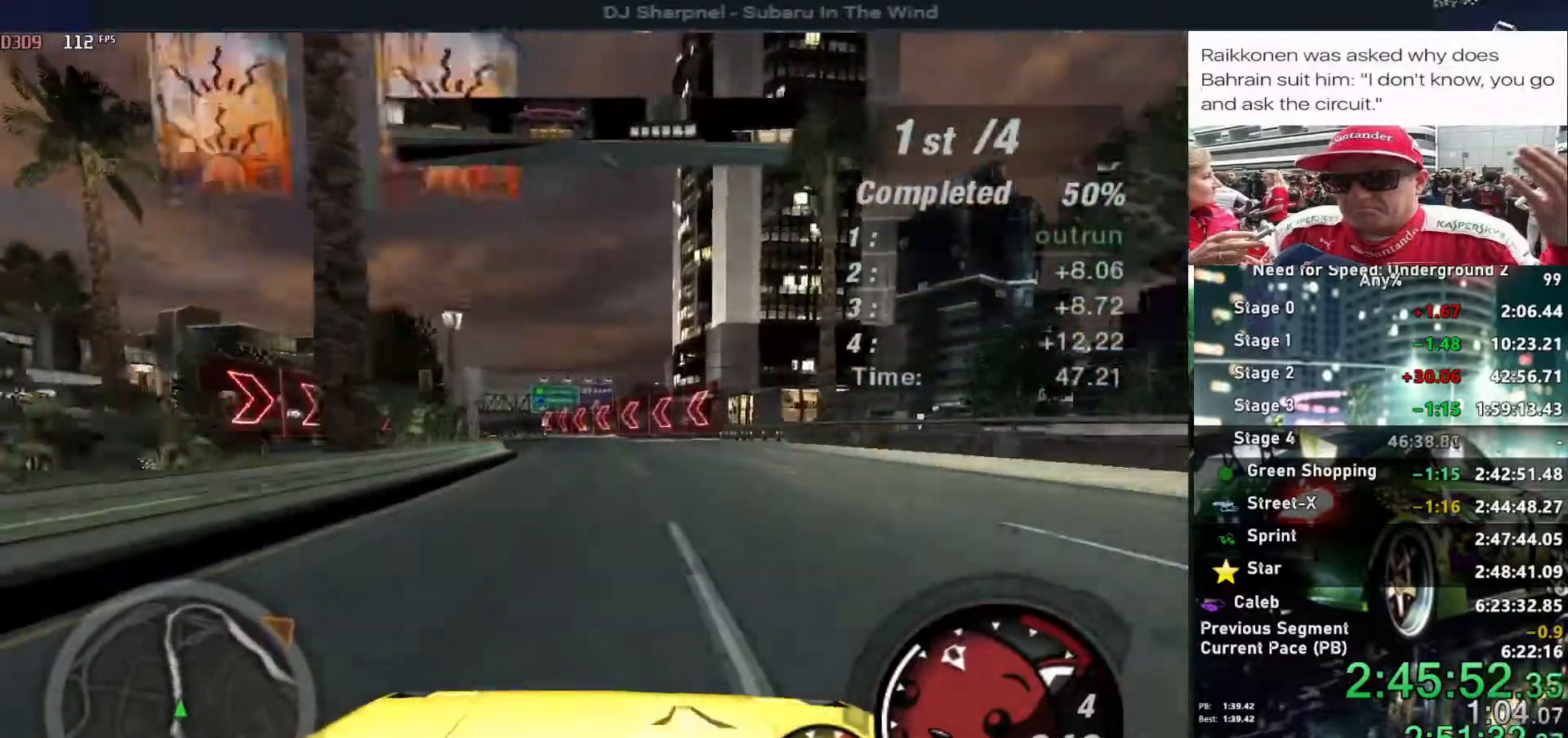
{"keys": ["up"], "events": [[17, "left", "down"], [167, "left", "up"], [300, "left", "down"], [384, "left", "up"]]}
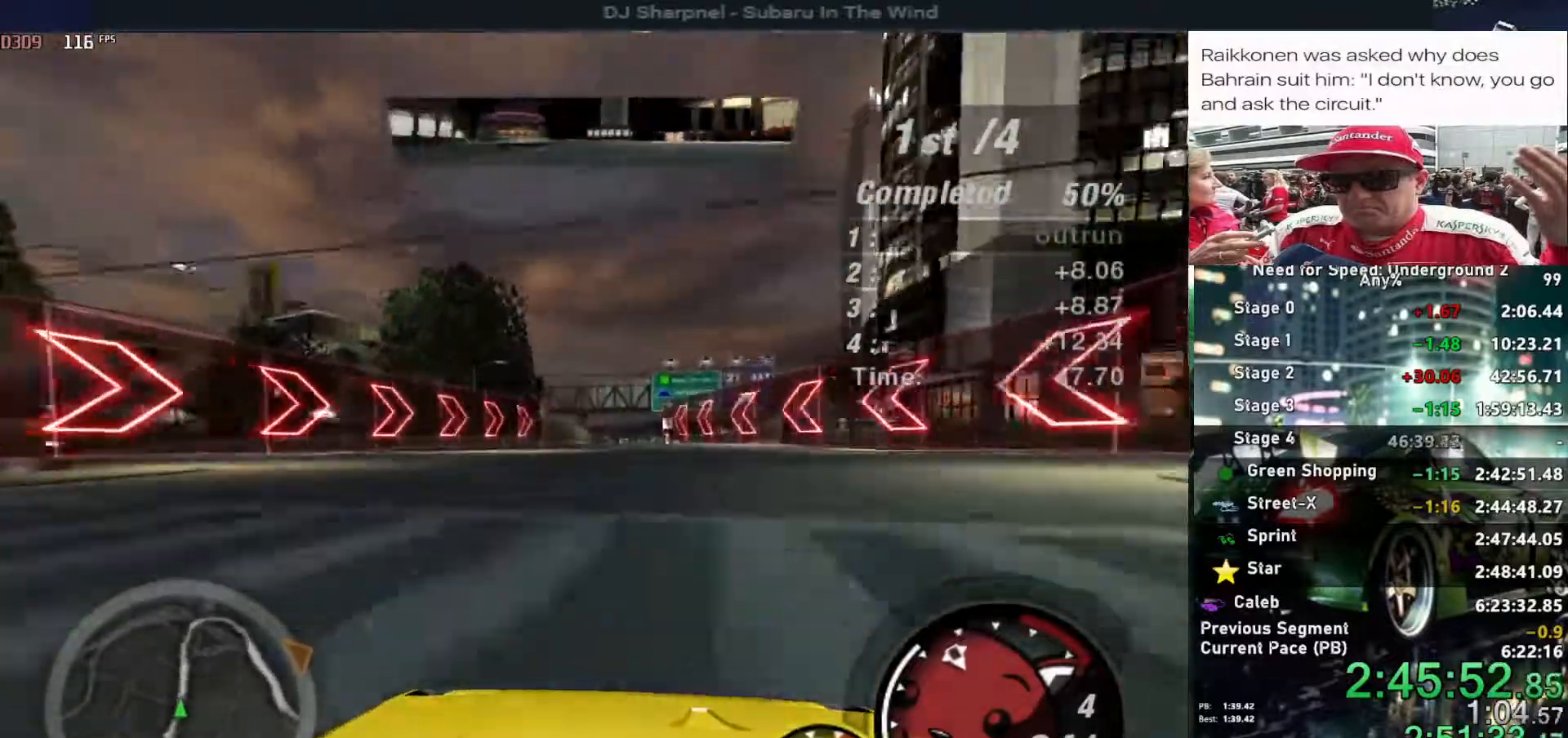
{"keys": ["up"], "events": [[350, "right", "down"], [450, "right", "up"]]}